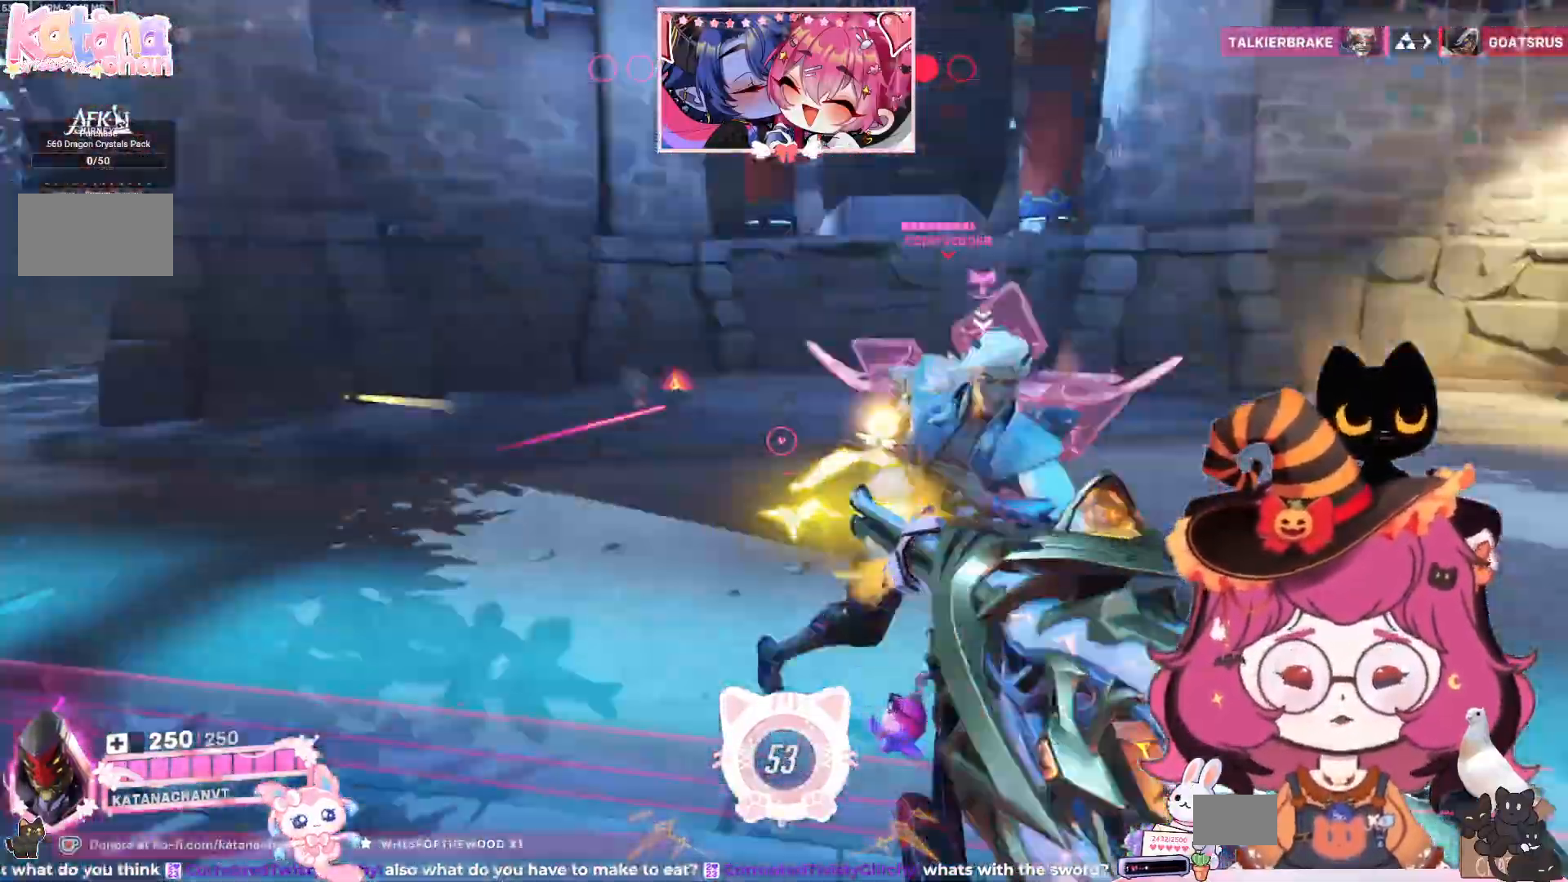
Gameplay with keyboard and mouse; each line is a JSON object with the keys and mouse buttons held at the frame after it. "events" lists presses ("down") and releases ("up") of "a", "ctrl", "d", "e", "q", "s", "shift", "space", "w", "mouse_left", "mouse_wheel", "mouse_right", "mouse_mb4" and "mouse_mb5" between this image and that frame as [ms after this image, input, new state], when the widget could be followed in between. "mouse_left", "mouse_wheel", "mouse_right", "mouse_mb4", "mouse_mb5" = the "left", "wheel", "right", "mb4", "mb5" buttons of the "mouse" list. No other keys are recorded. "wheel" means that the mouse wheel is clicked or scrolled. Mouse movement is not recorded.
{"keys": ["a"], "mouse": [], "events": [[200, "mouse_left", "up"], [200, "s", "down"], [384, "s", "up"]]}
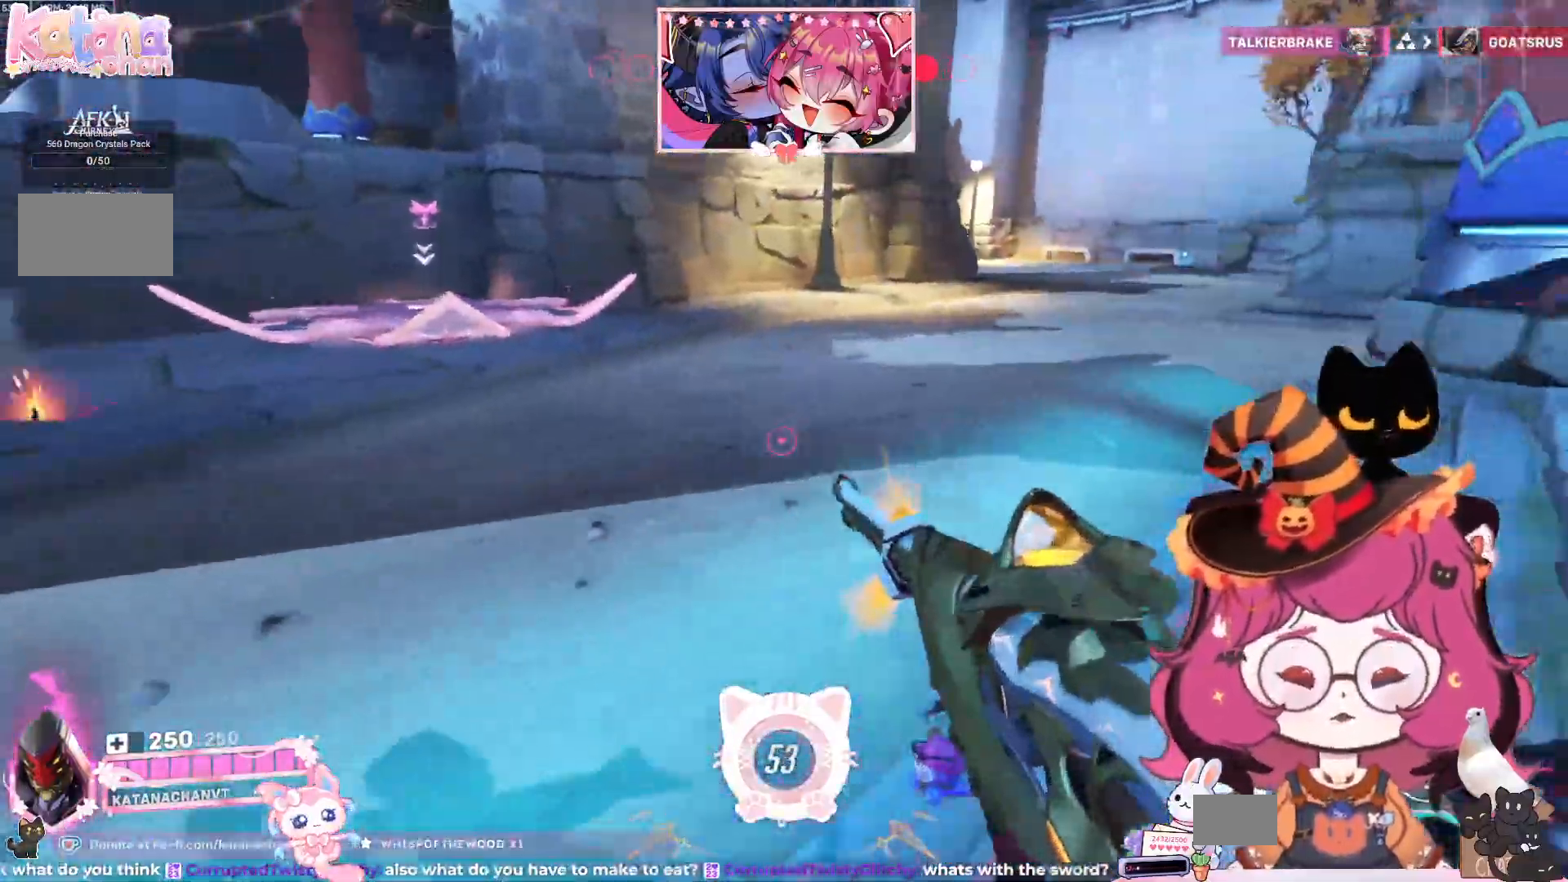
{"keys": ["a"], "mouse": []}
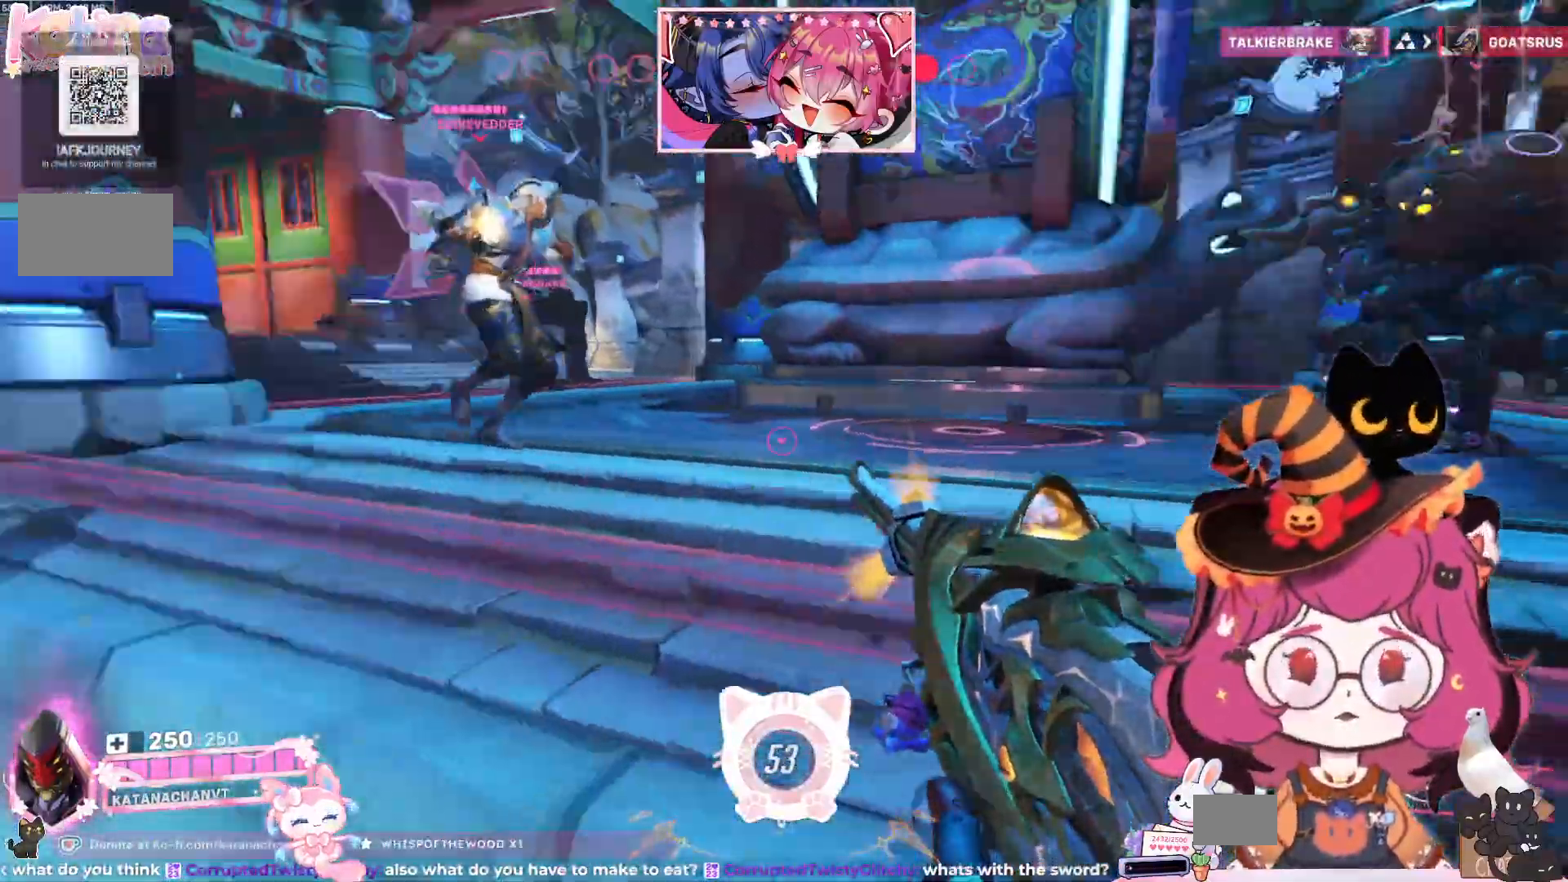
{"keys": ["a", "s"], "mouse": [], "events": [[400, "s", "down"]]}
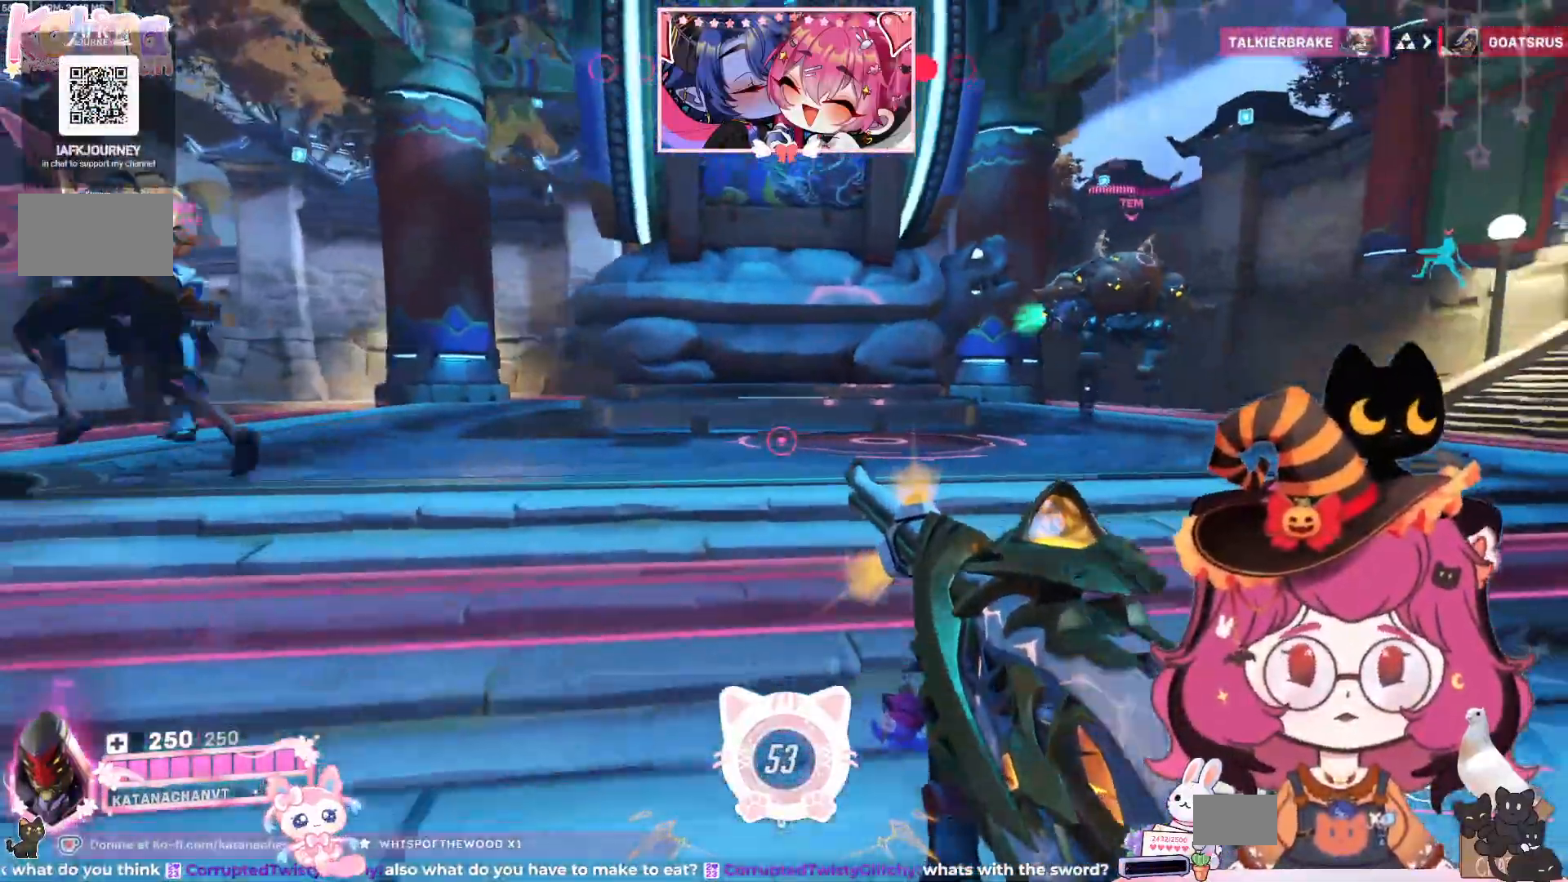
{"keys": ["d", "s"], "mouse": [], "events": [[67, "a", "up"], [417, "d", "down"]]}
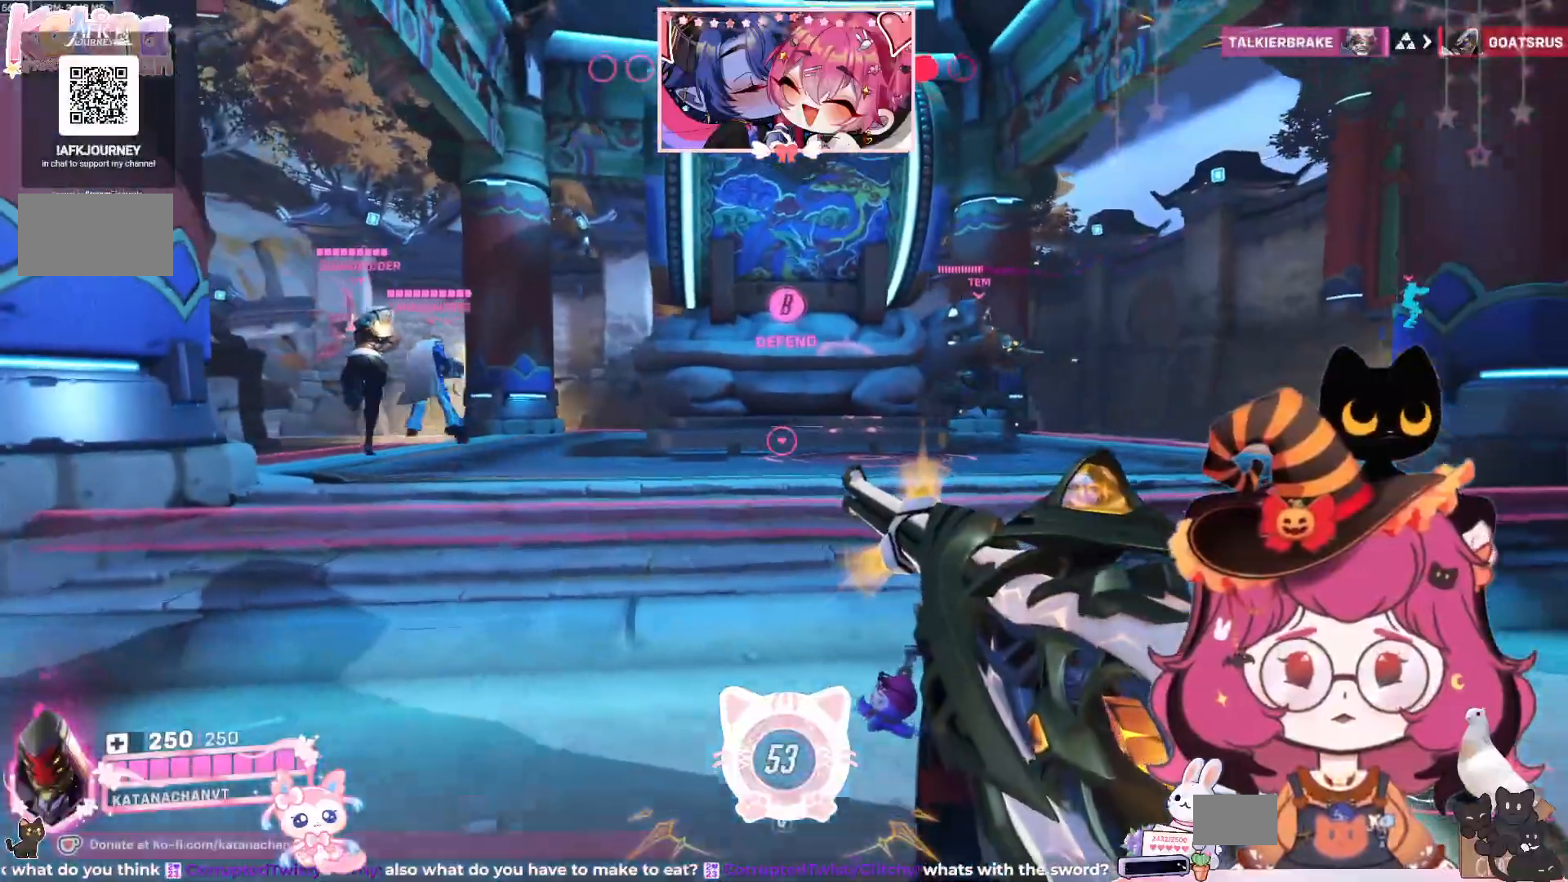
{"keys": ["d"], "mouse": ["right"], "events": [[100, "s", "up"], [334, "mouse_right", "down"]]}
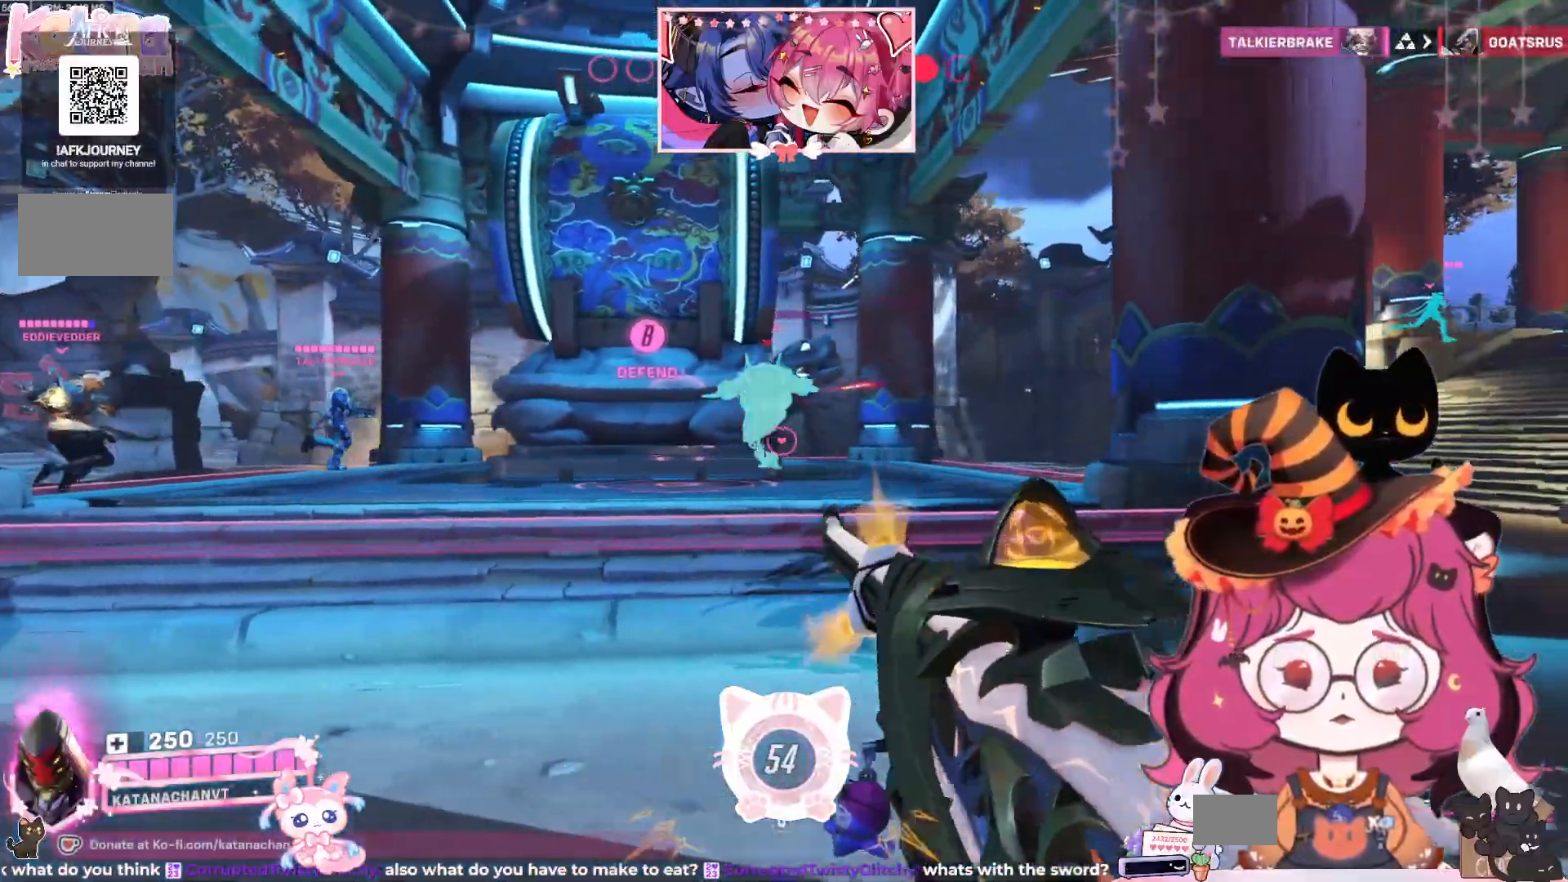
{"keys": ["d", "w"], "mouse": ["right"], "events": [[100, "w", "down"]]}
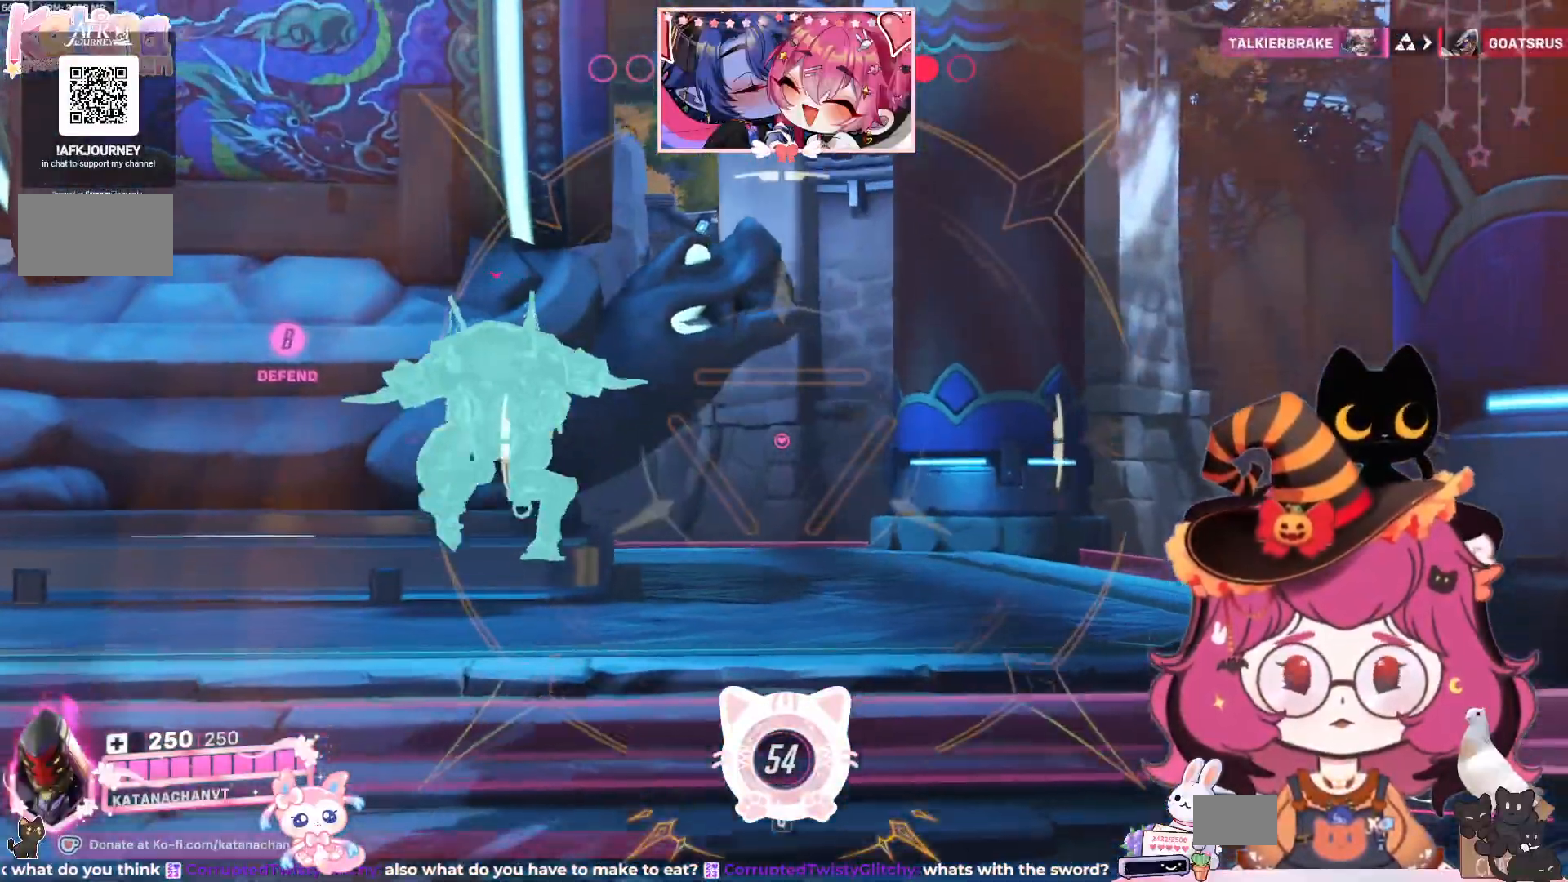
{"keys": ["a"], "mouse": ["right"], "events": [[117, "w", "up"], [184, "d", "up"], [217, "a", "down"]]}
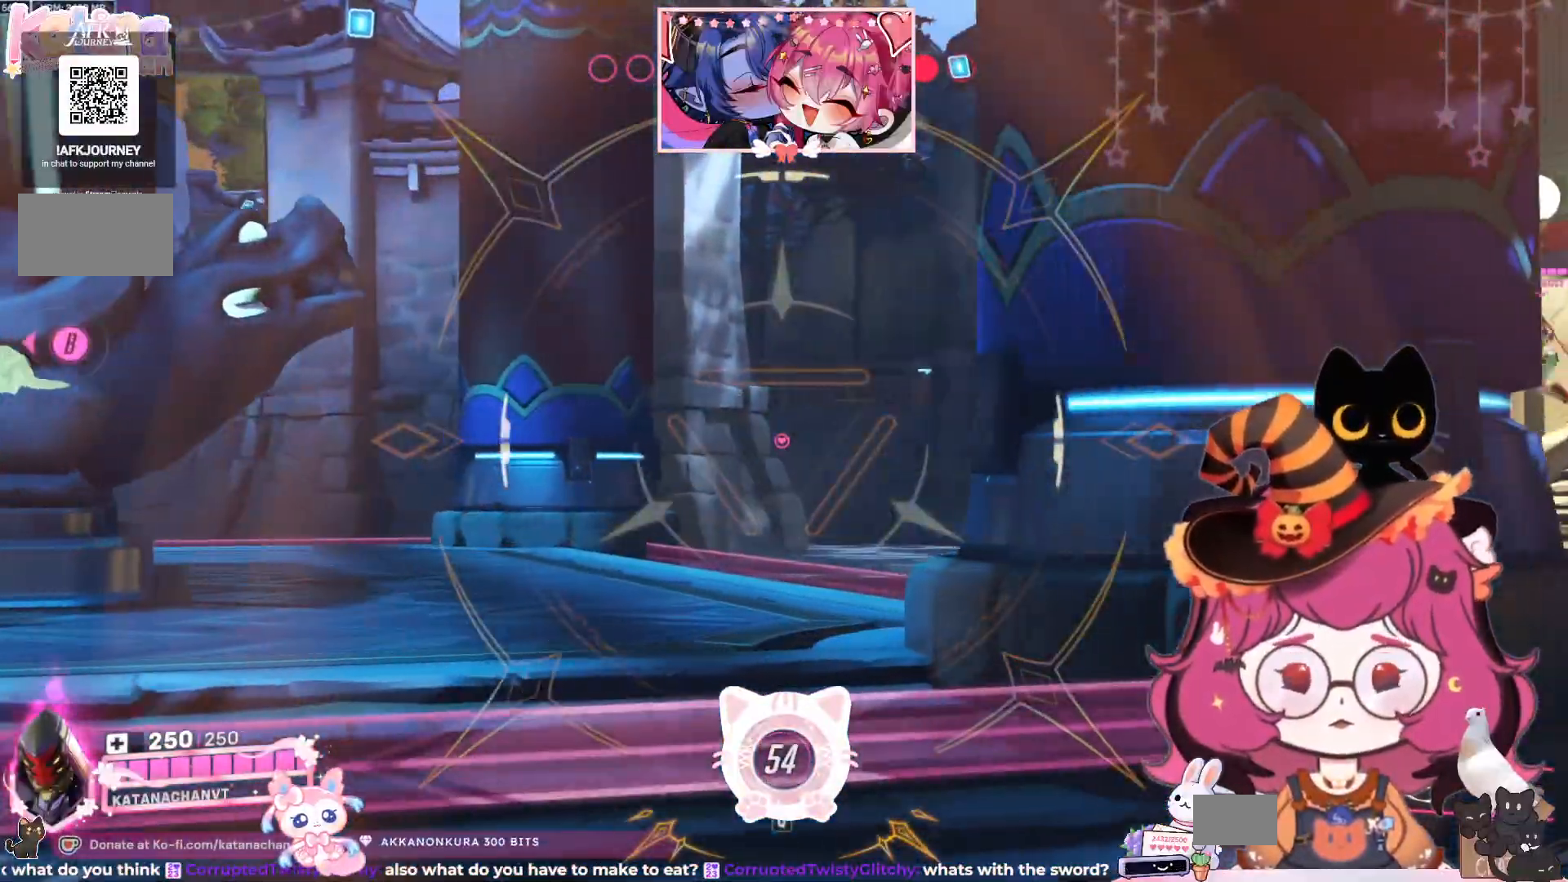
{"keys": ["a"], "mouse": ["right"], "events": []}
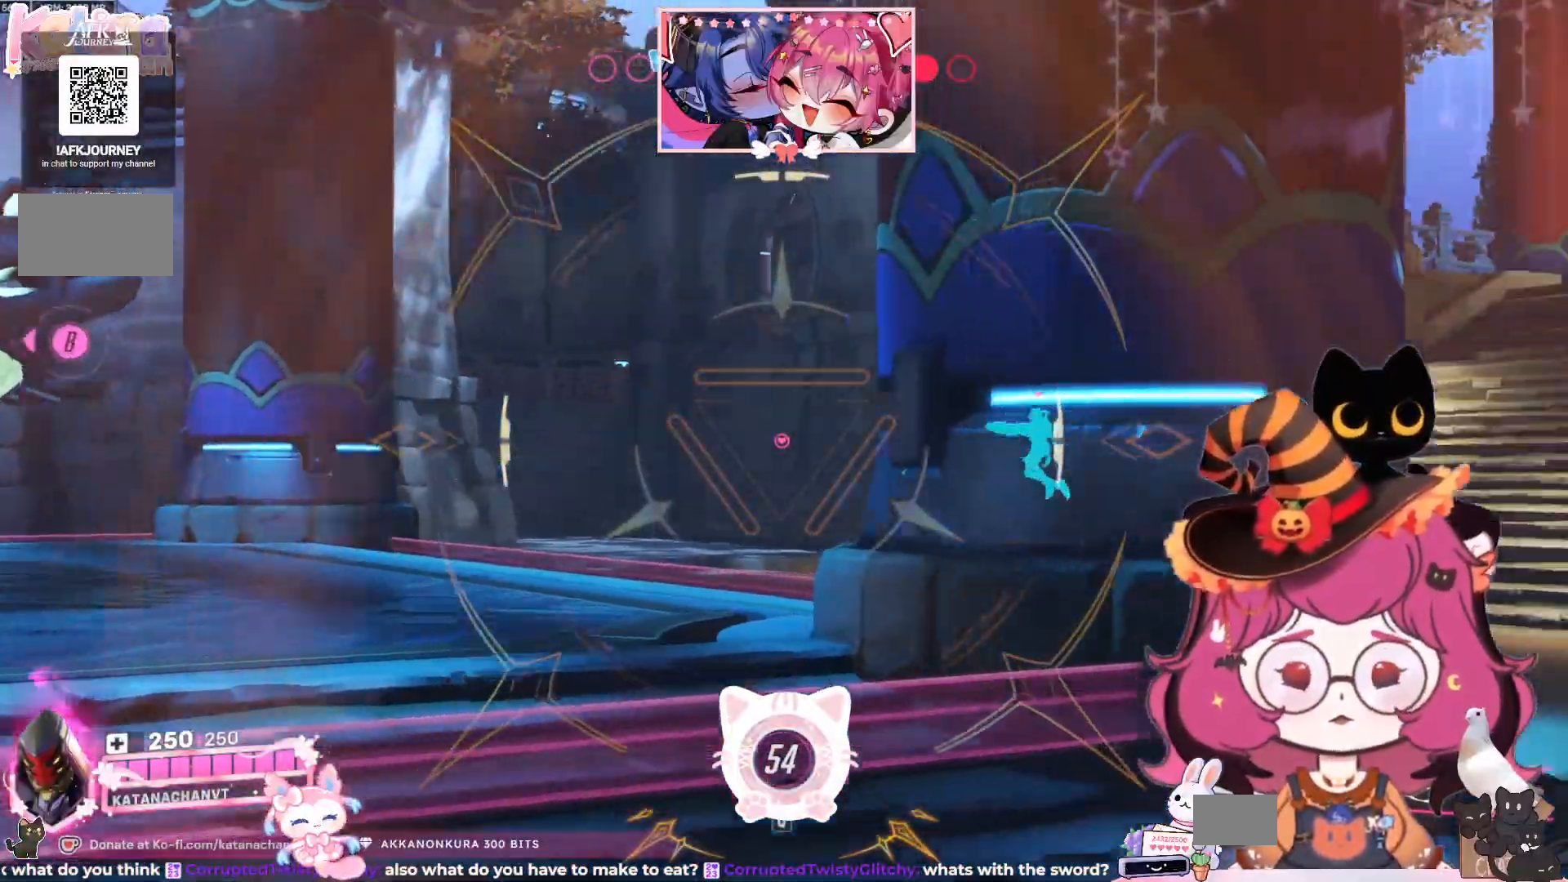
{"keys": ["a"], "mouse": ["right"], "events": []}
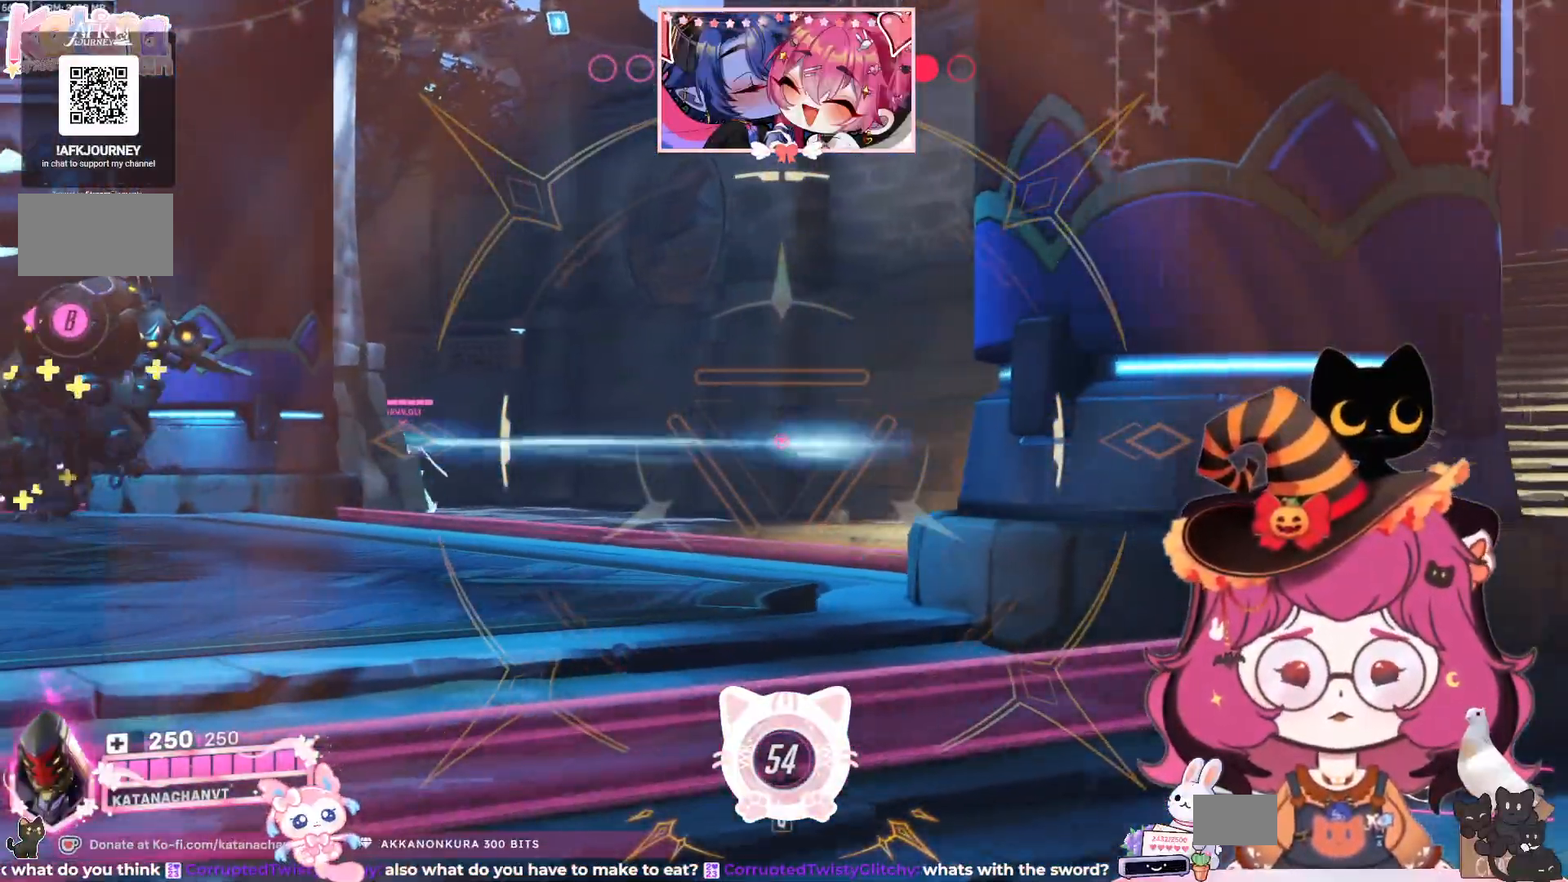
{"keys": ["d"], "mouse": [], "events": [[100, "mouse_left", "down"], [217, "mouse_left", "up"], [250, "a", "up"], [334, "d", "down"], [484, "mouse_right", "up"]]}
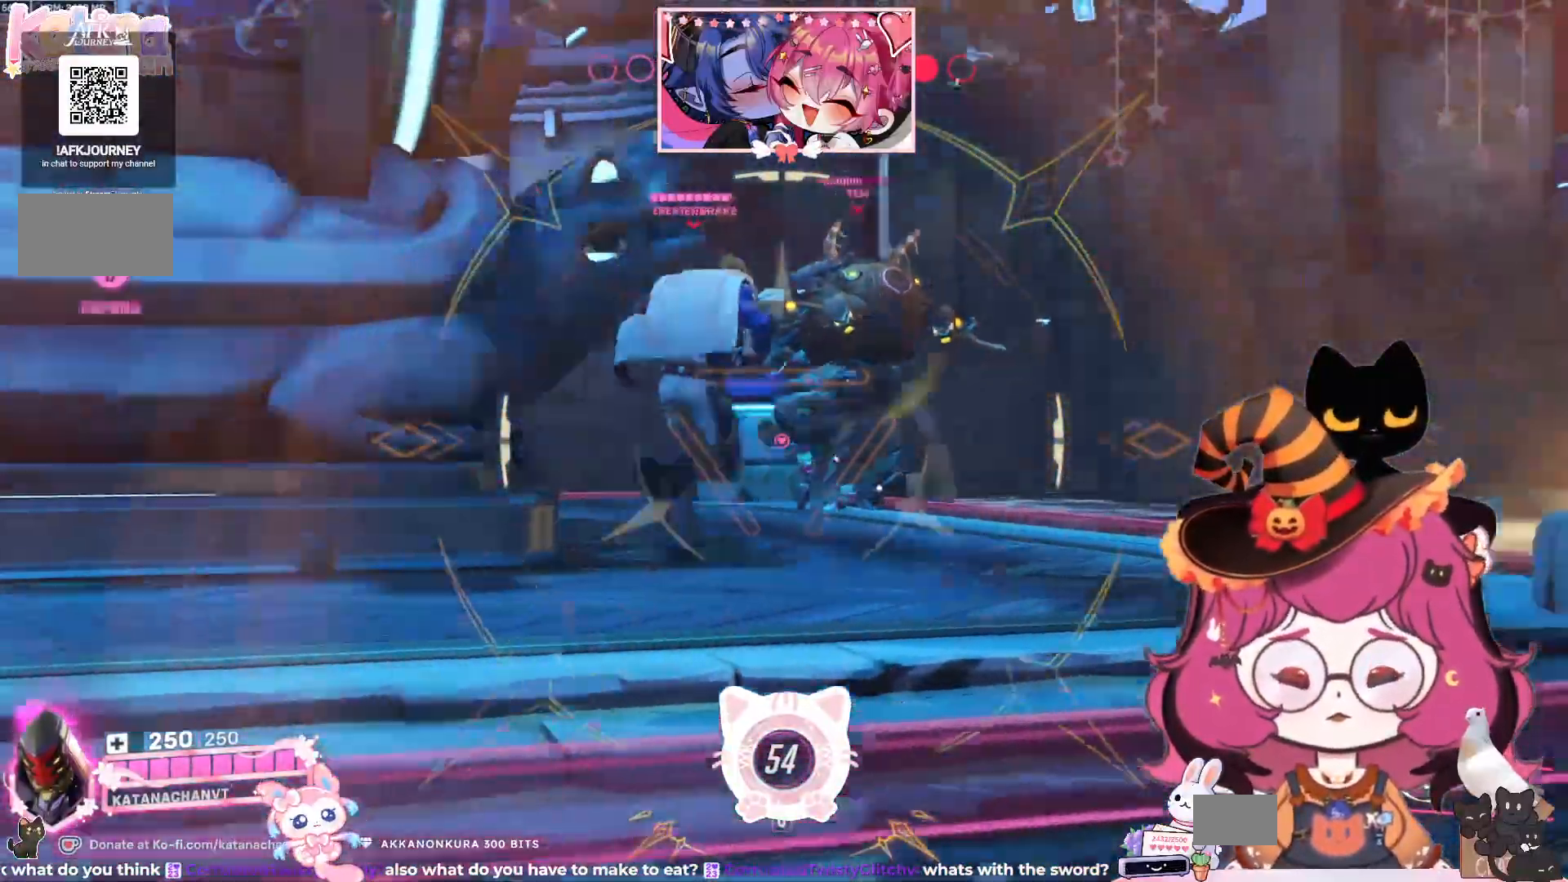
{"keys": ["d"], "mouse": [], "events": []}
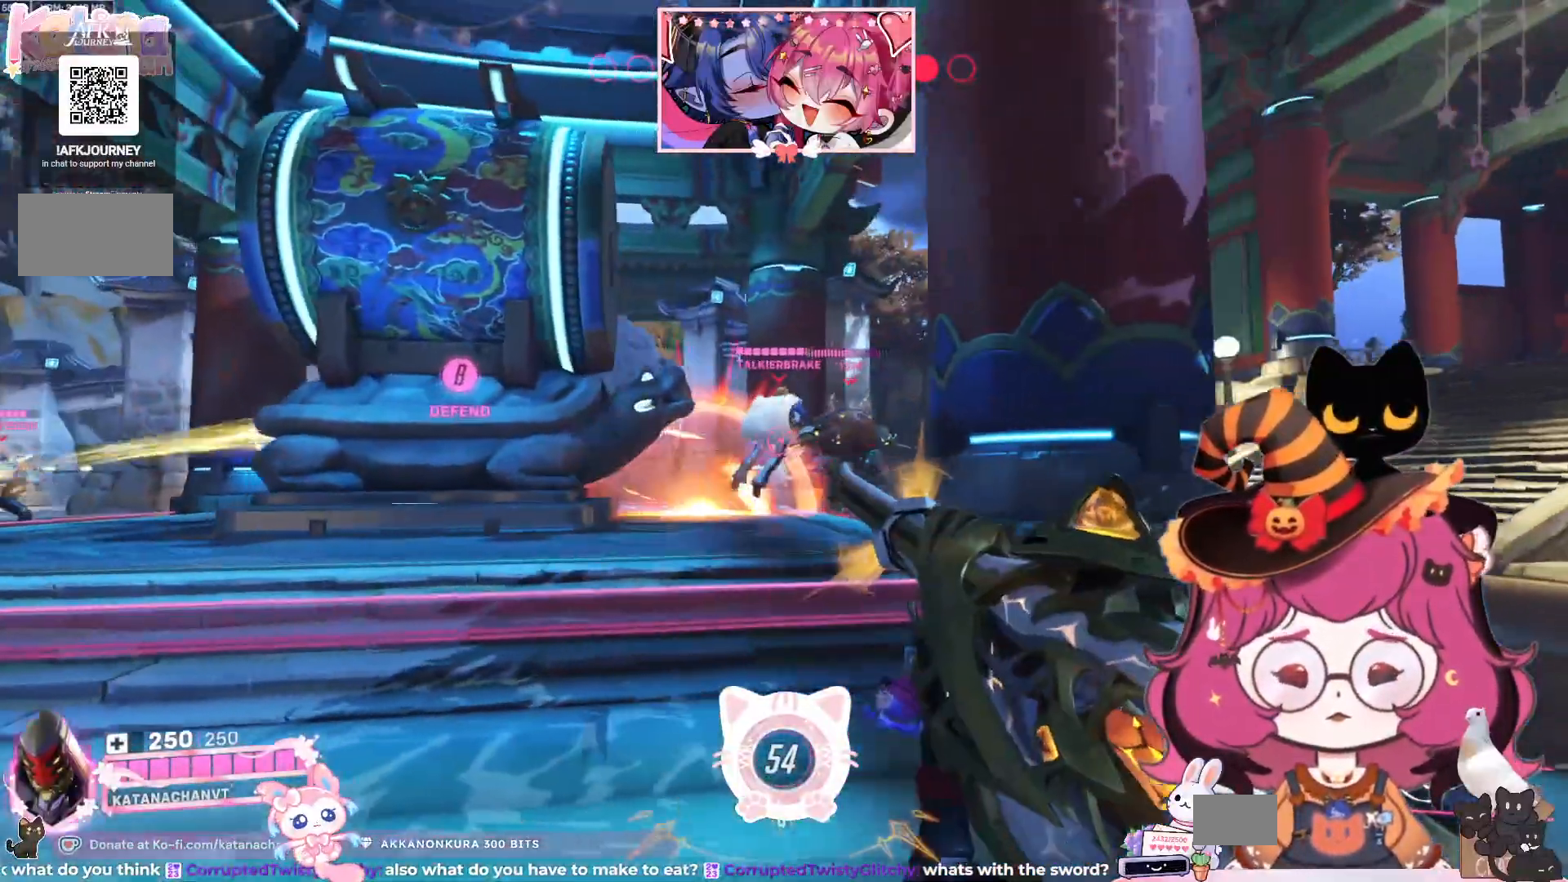
{"keys": ["a"], "mouse": ["left"], "events": [[134, "mouse_left", "down"], [234, "d", "up"], [250, "a", "down"]]}
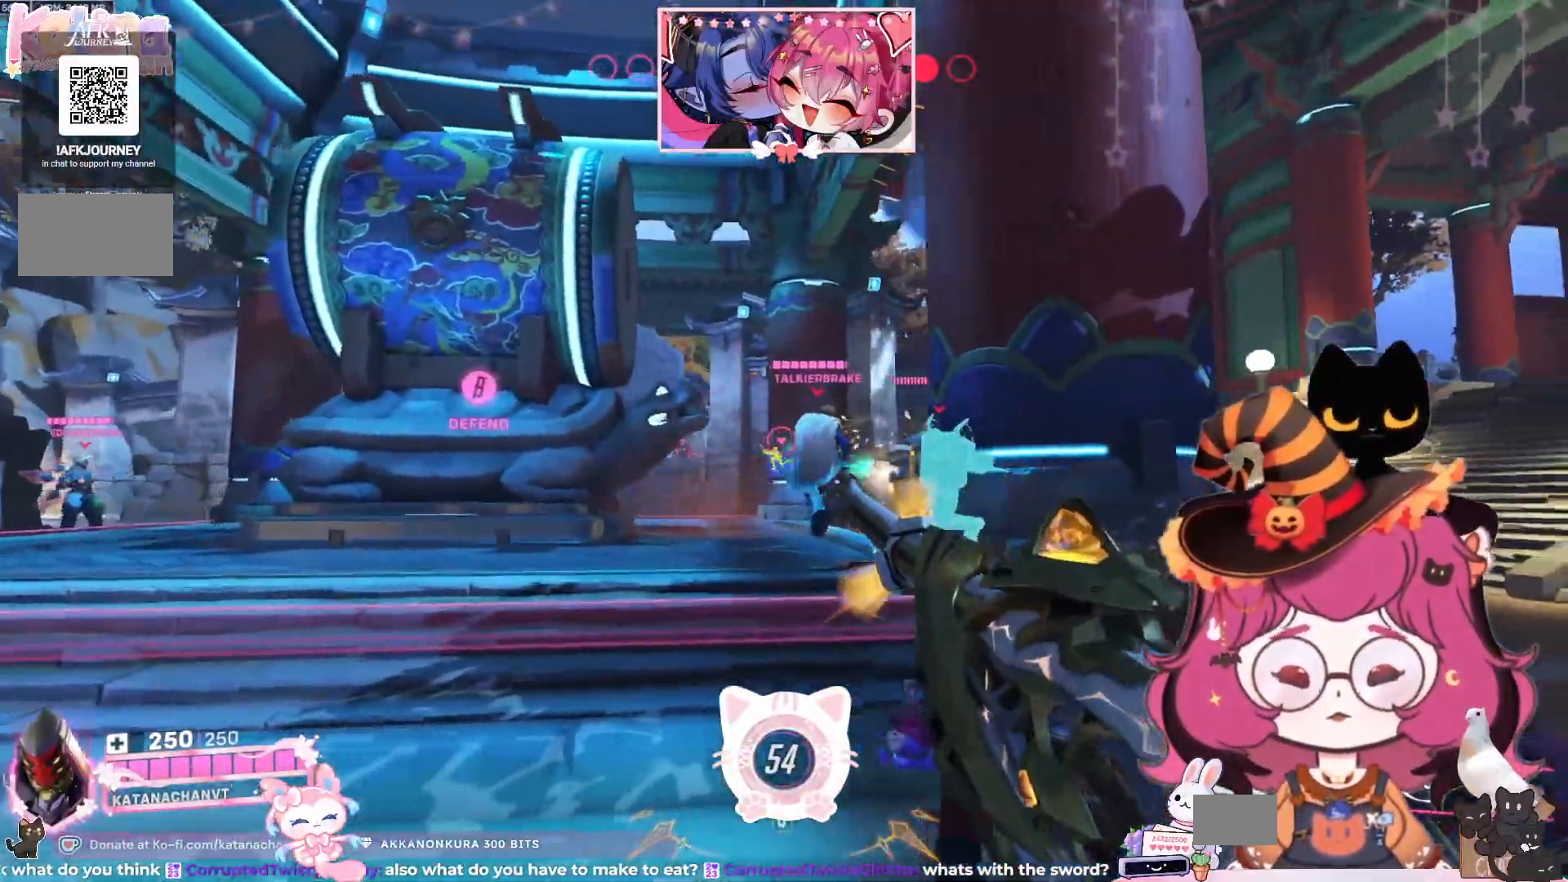
{"keys": ["d"], "mouse": ["left"], "events": [[250, "a", "up"], [334, "d", "down"]]}
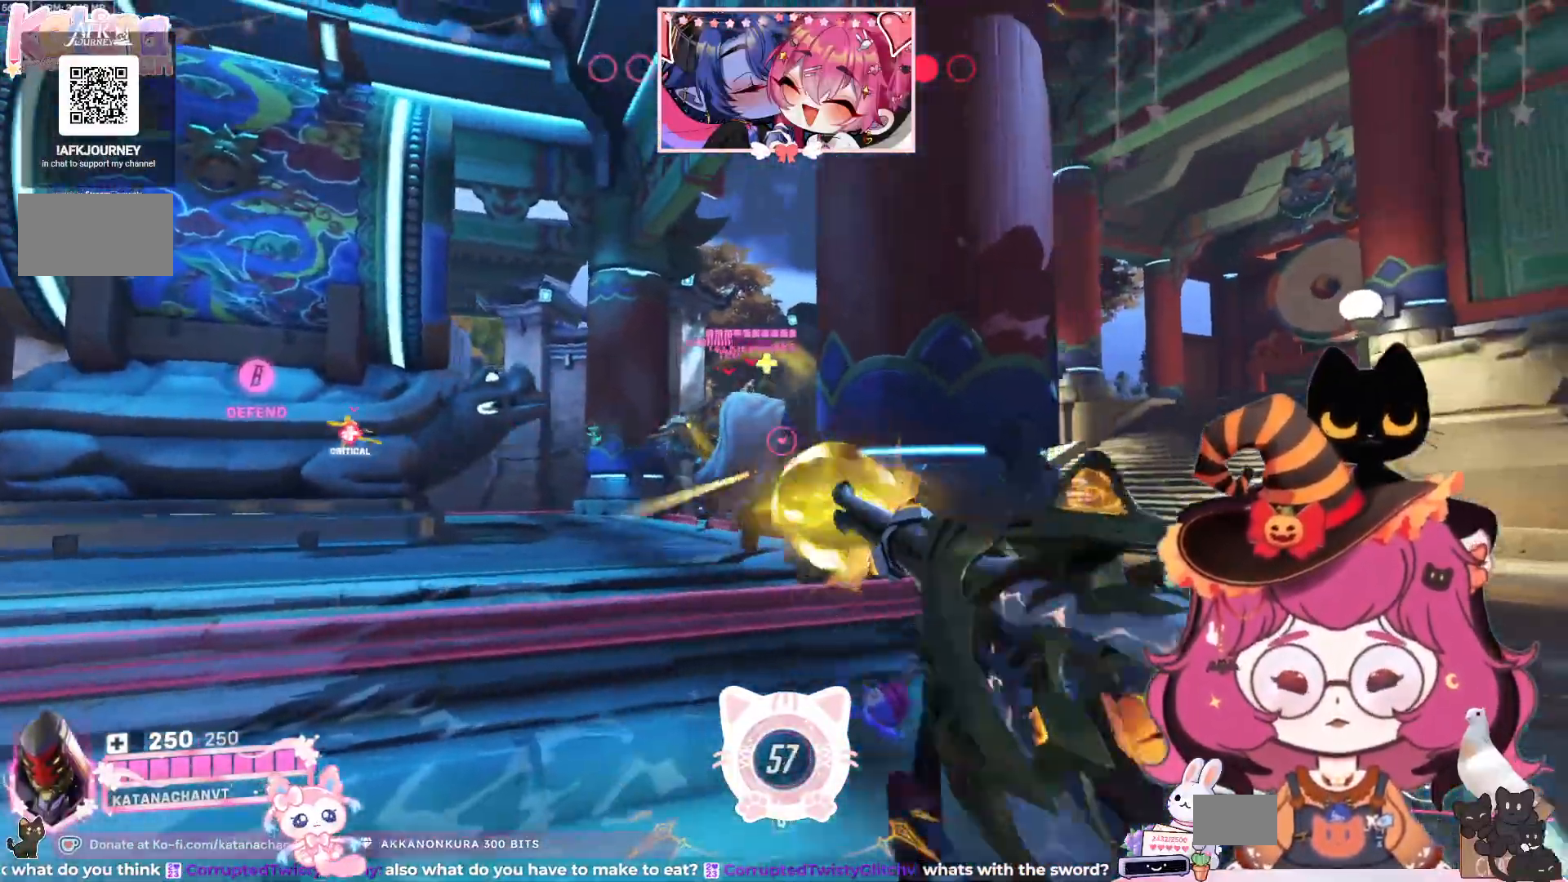
{"keys": ["d"], "mouse": ["left"], "events": [[17, "a", "down"], [17, "d", "up"], [267, "a", "up"], [384, "d", "down"]]}
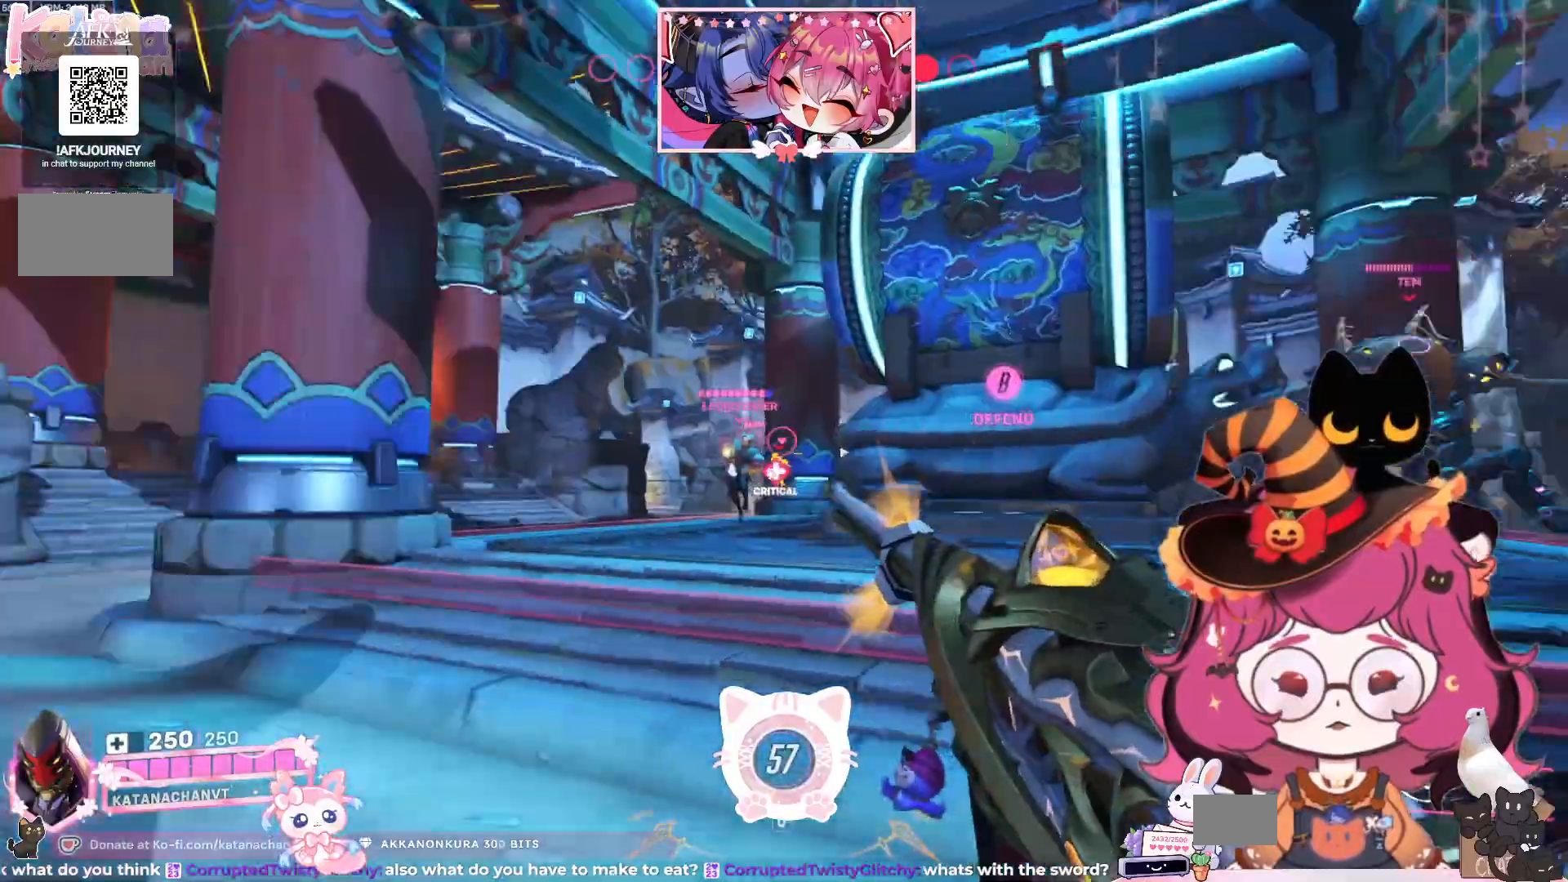
{"keys": ["a", "w"], "mouse": [], "events": [[34, "w", "down"], [50, "mouse_left", "up"], [100, "d", "up"], [117, "a", "down"]]}
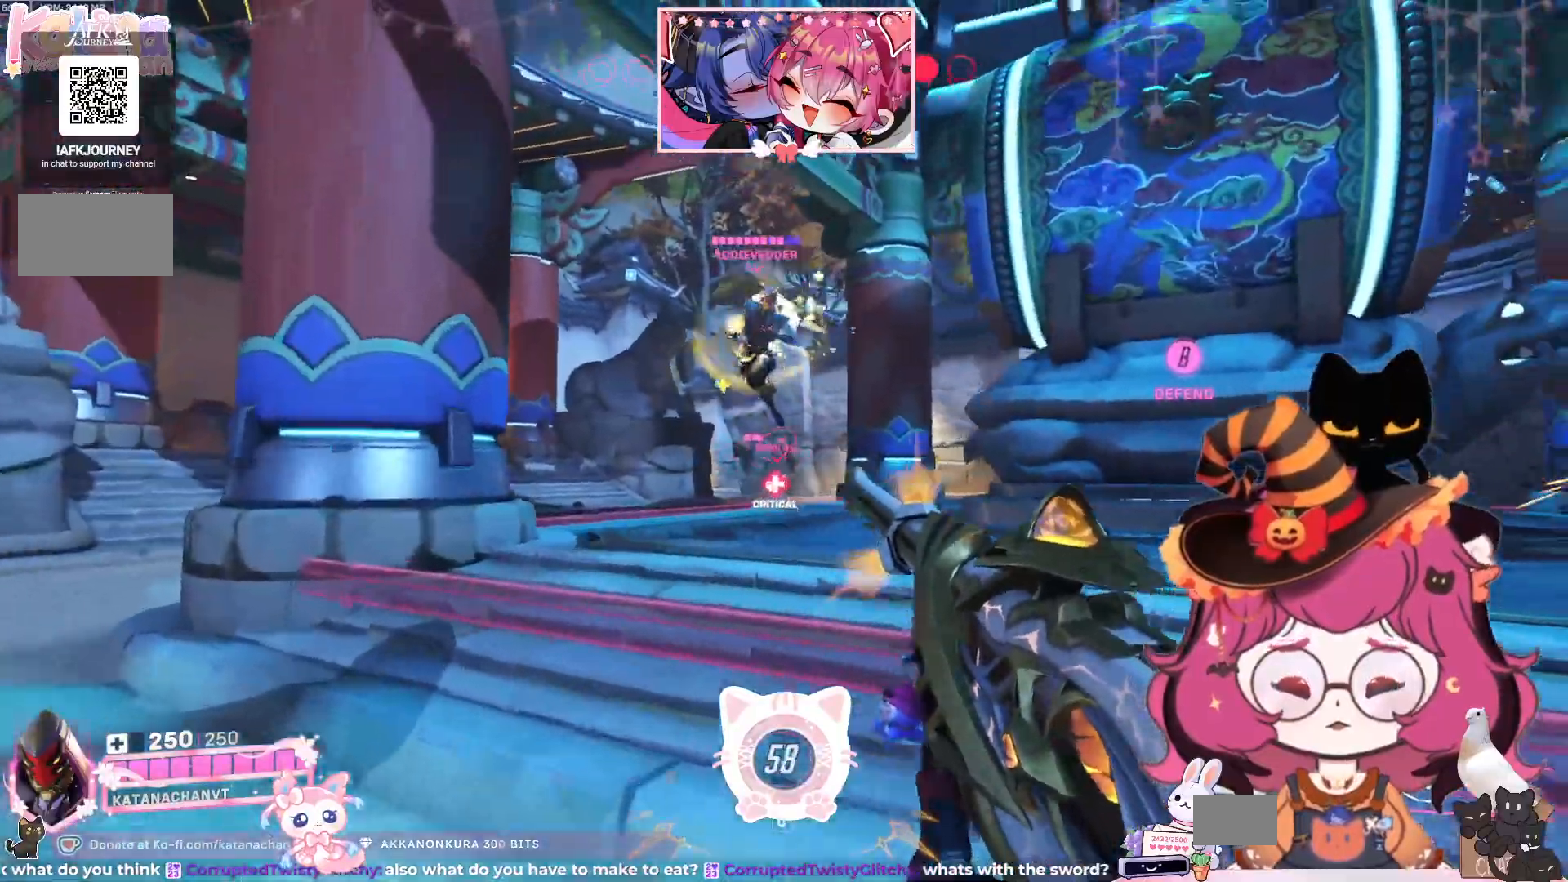
{"keys": ["w"], "mouse": [], "events": [[84, "mouse_left", "down"], [250, "w", "up"], [334, "a", "up"], [334, "mouse_left", "up"], [384, "w", "down"]]}
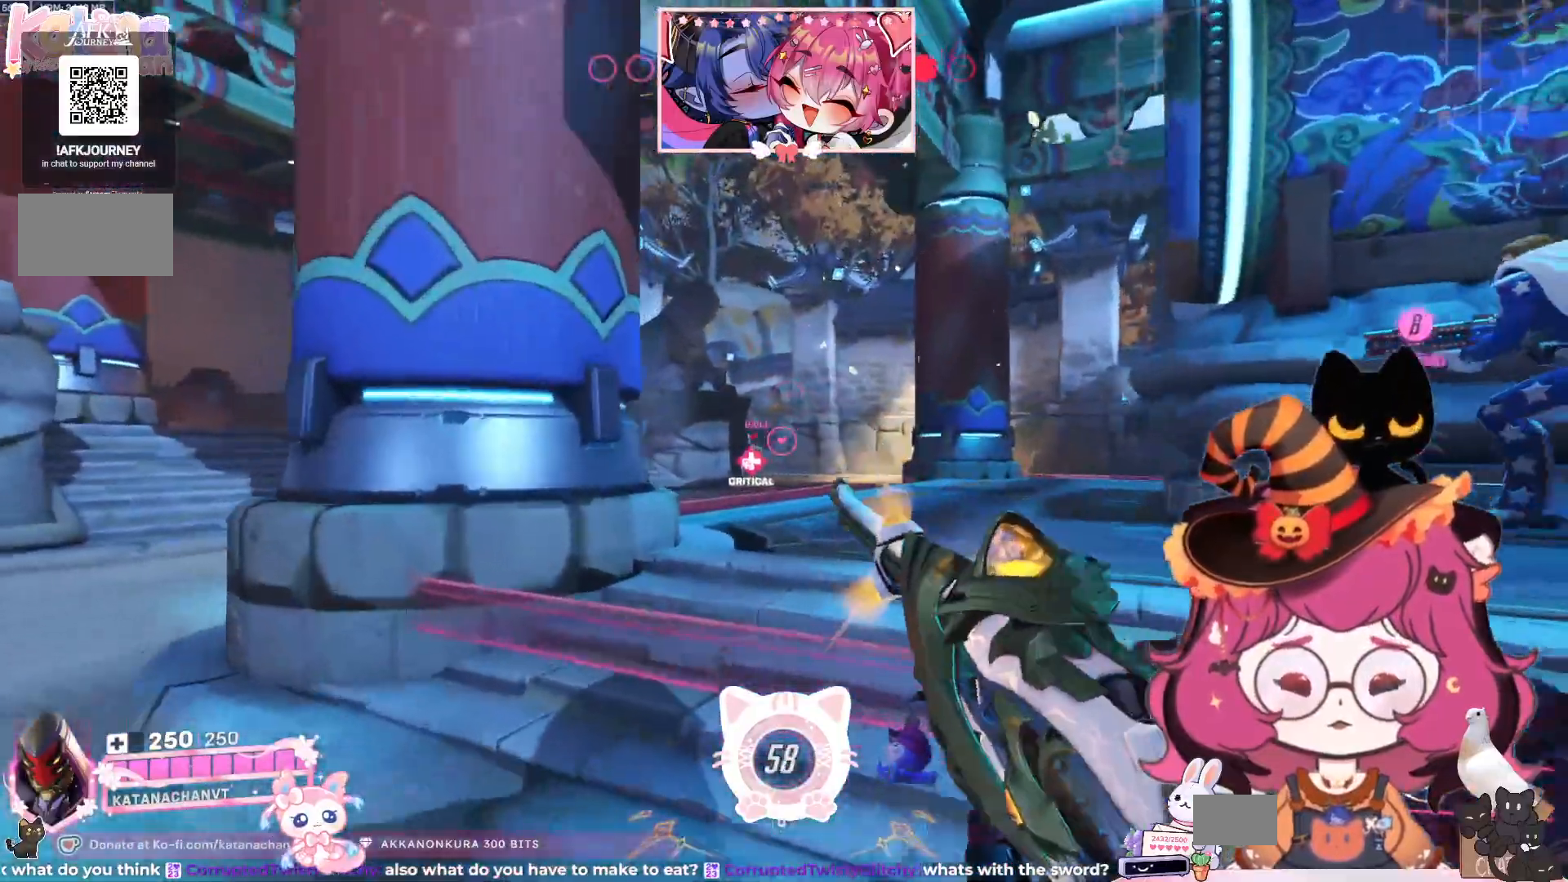
{"keys": ["d", "w"], "mouse": ["right"], "events": [[50, "d", "down"], [134, "mouse_right", "down"], [184, "d", "up"], [300, "d", "down"]]}
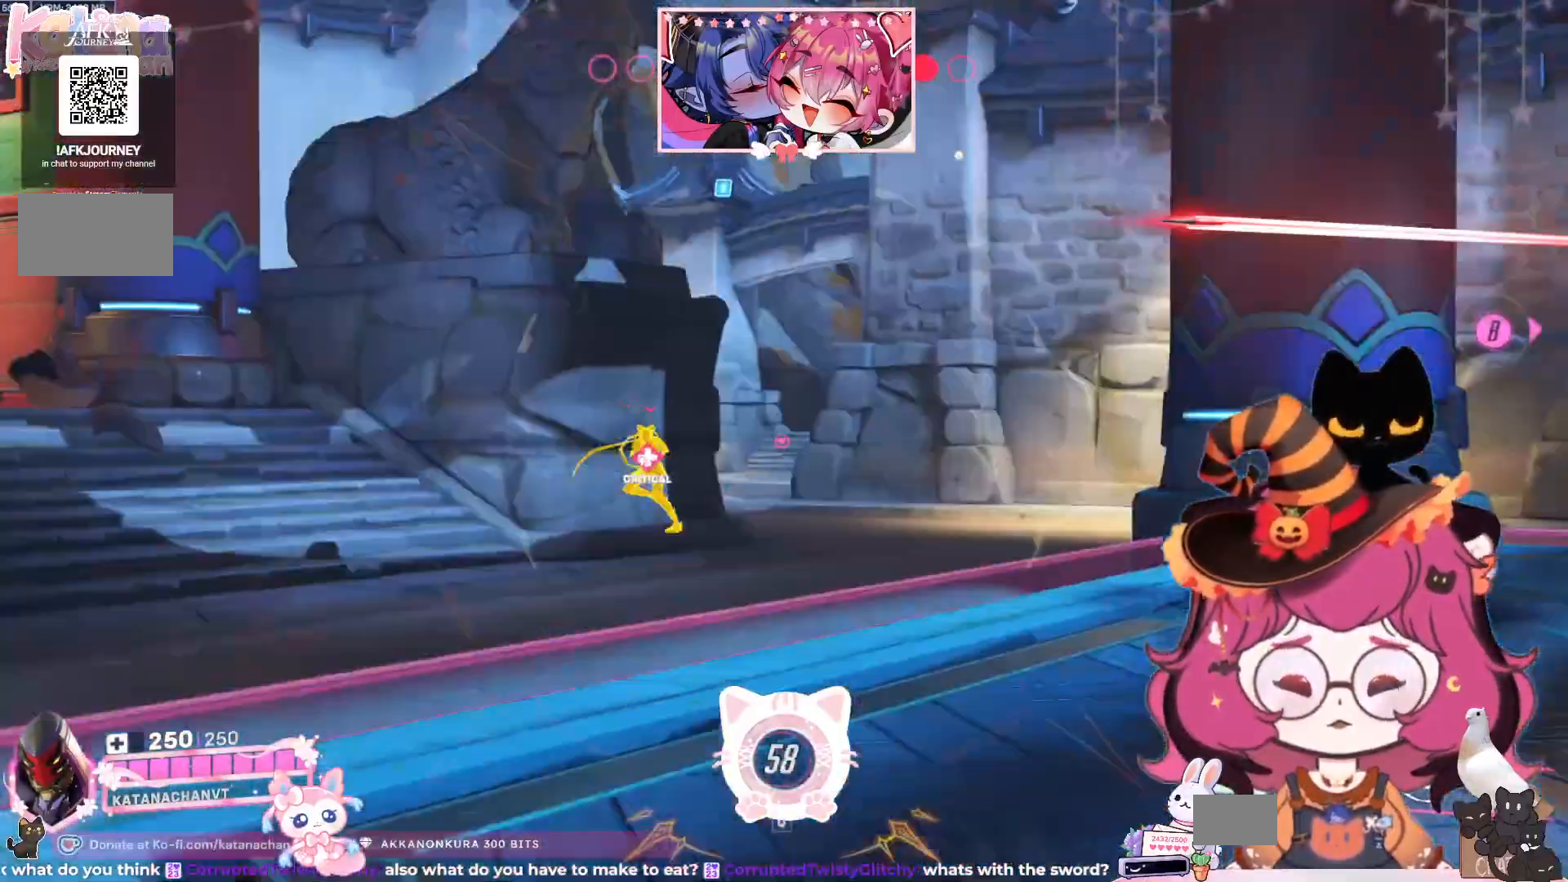
{"keys": [], "mouse": ["right"], "events": [[334, "mouse_left", "down"], [434, "w", "up"], [450, "d", "up"], [500, "mouse_left", "up"]]}
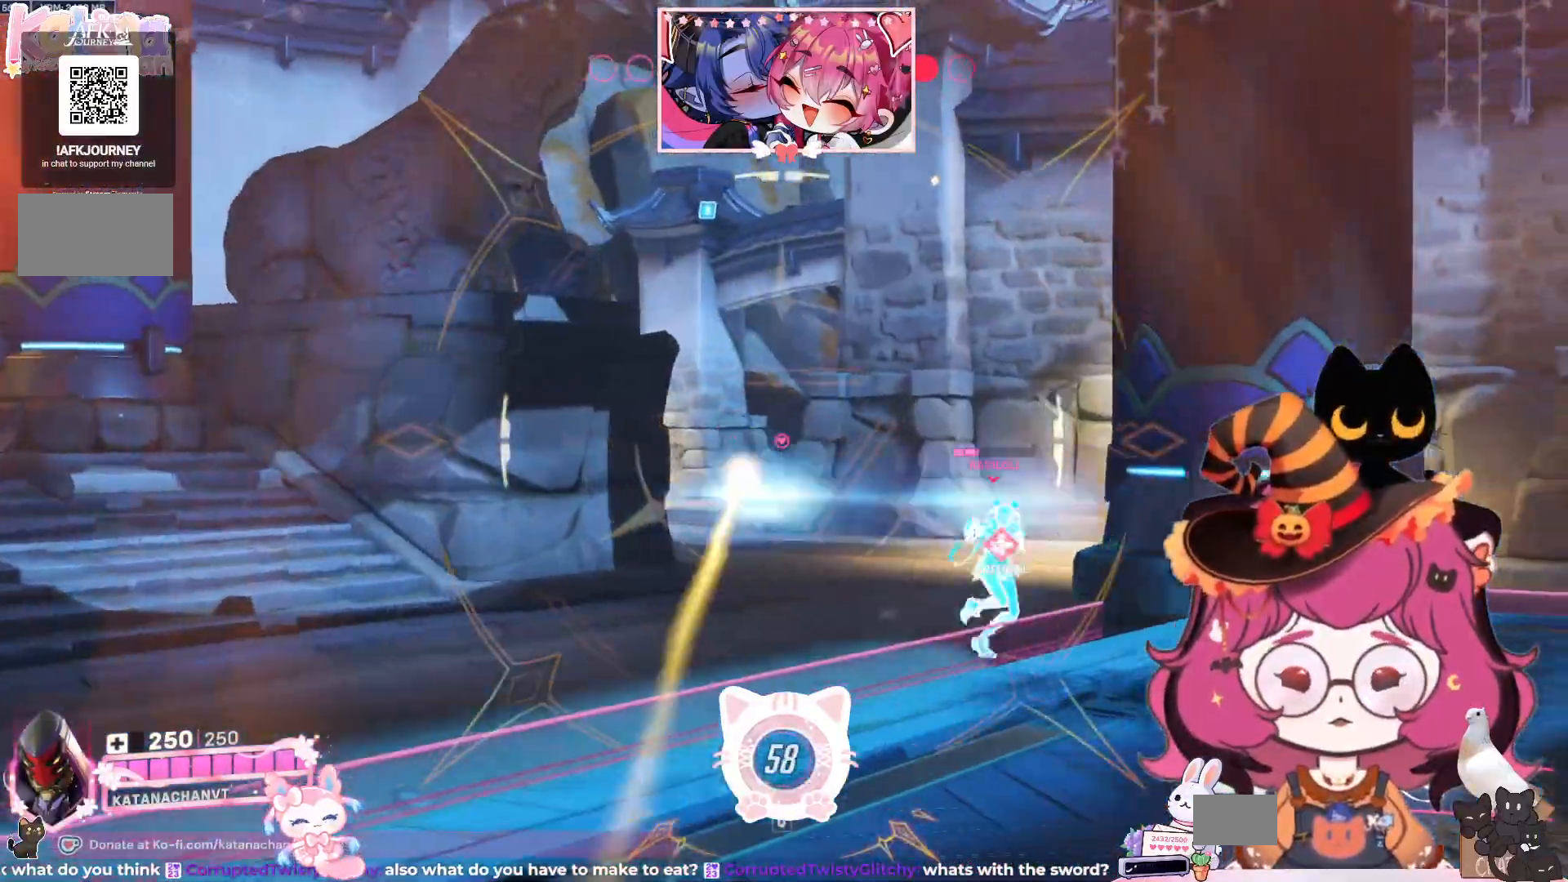
{"keys": ["s"], "mouse": ["right"], "events": [[17, "a", "down"], [100, "s", "down"], [234, "a", "up"]]}
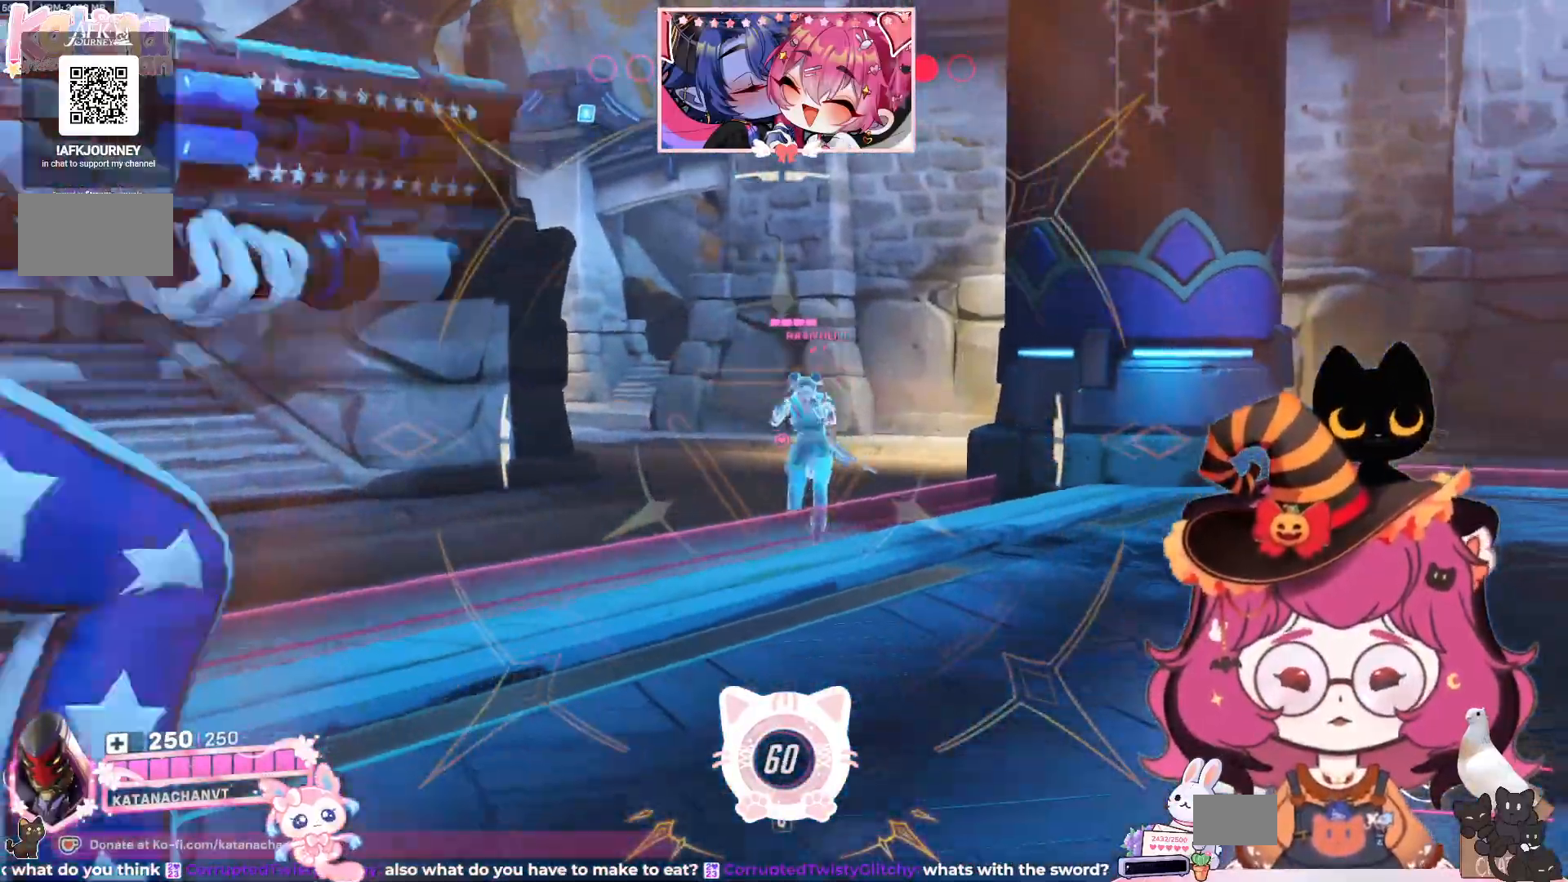
{"keys": ["s"], "mouse": ["right"]}
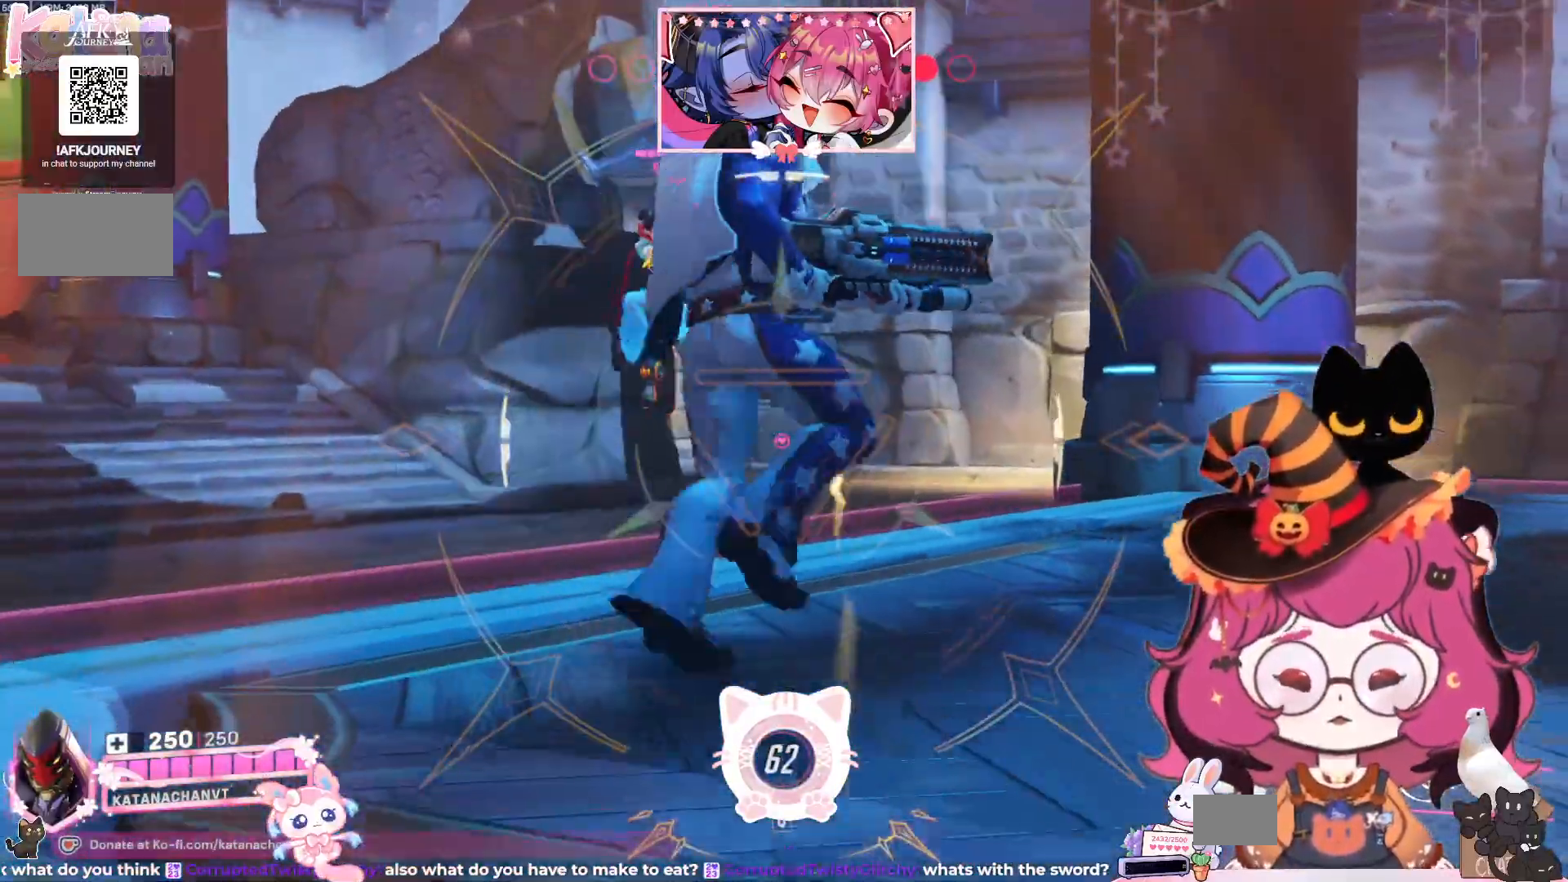
{"keys": ["a", "s"], "mouse": [], "events": [[300, "a", "down"], [317, "mouse_right", "up"]]}
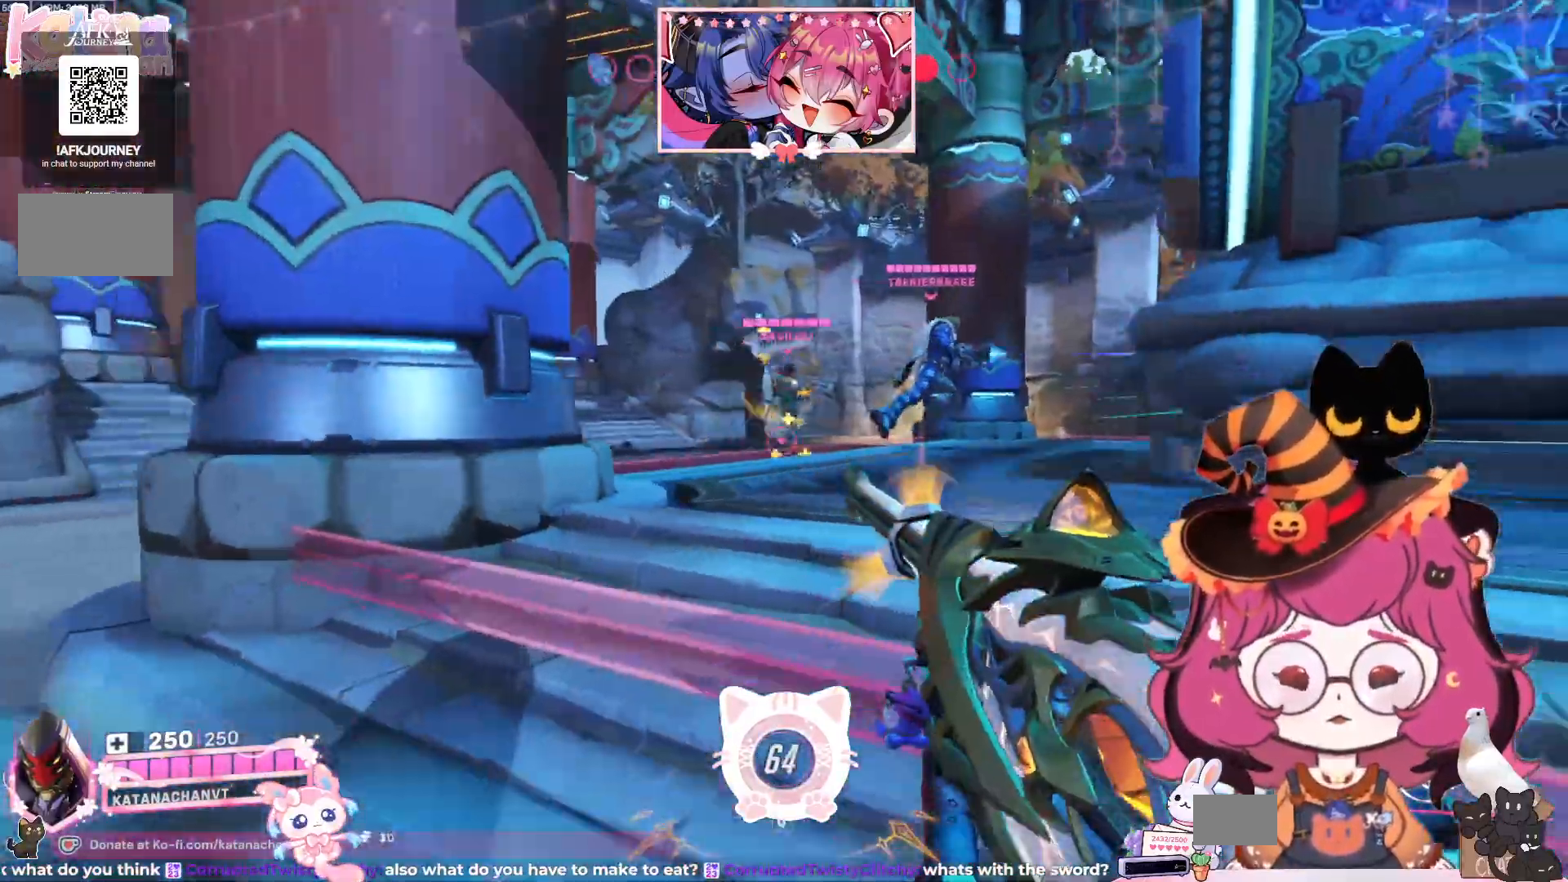
{"keys": ["d", "s"], "mouse": [], "events": [[50, "a", "up"], [484, "d", "down"]]}
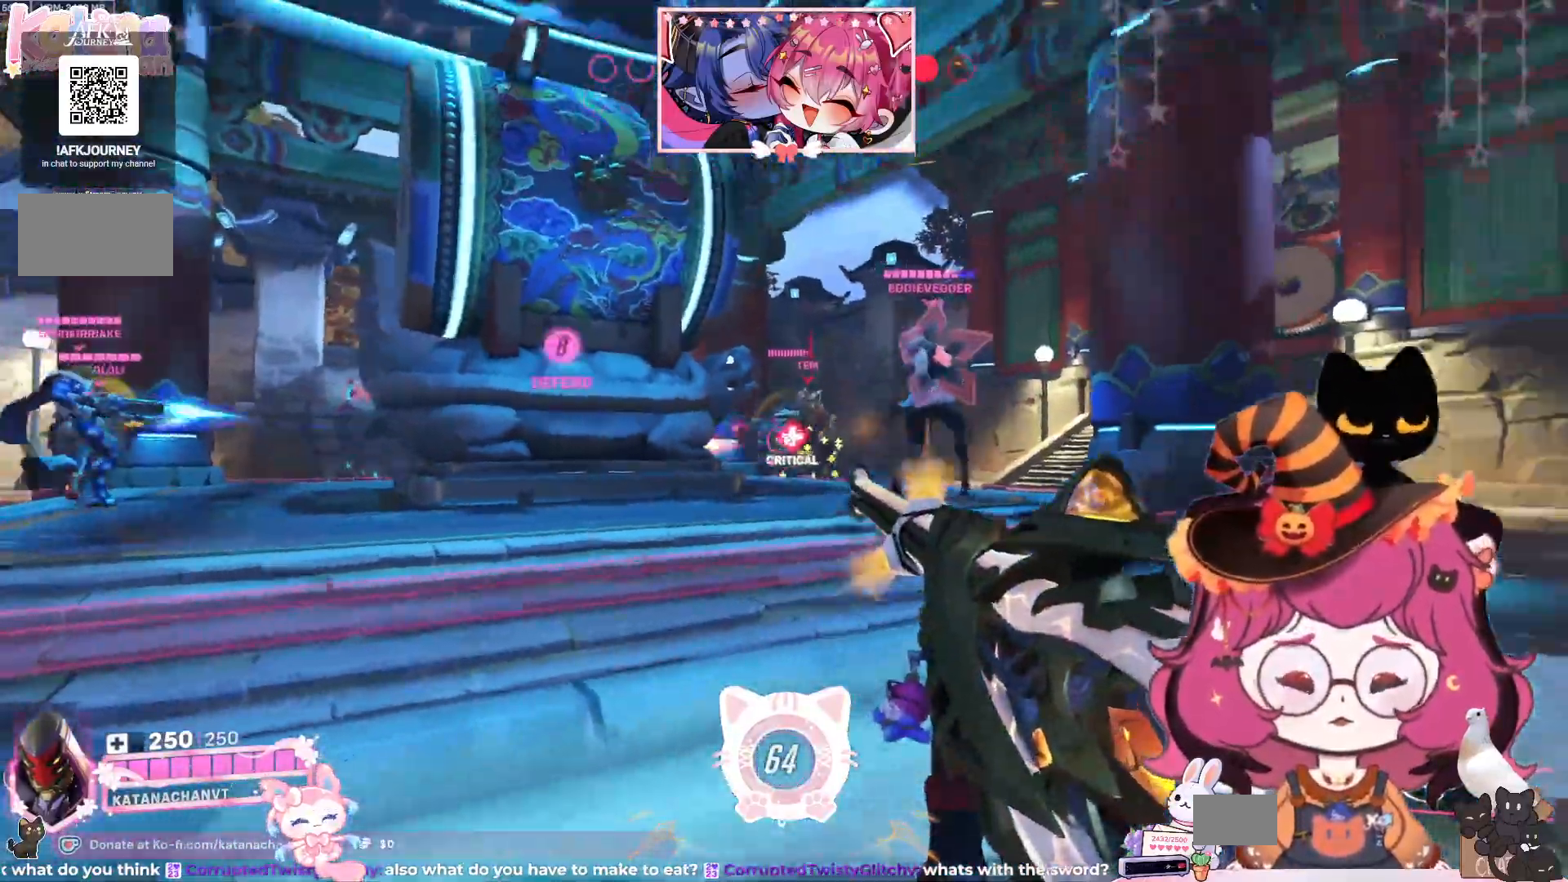
{"keys": ["w"], "mouse": ["left"], "events": [[34, "mouse_left", "down"], [200, "s", "up"], [450, "w", "down"], [467, "d", "up"]]}
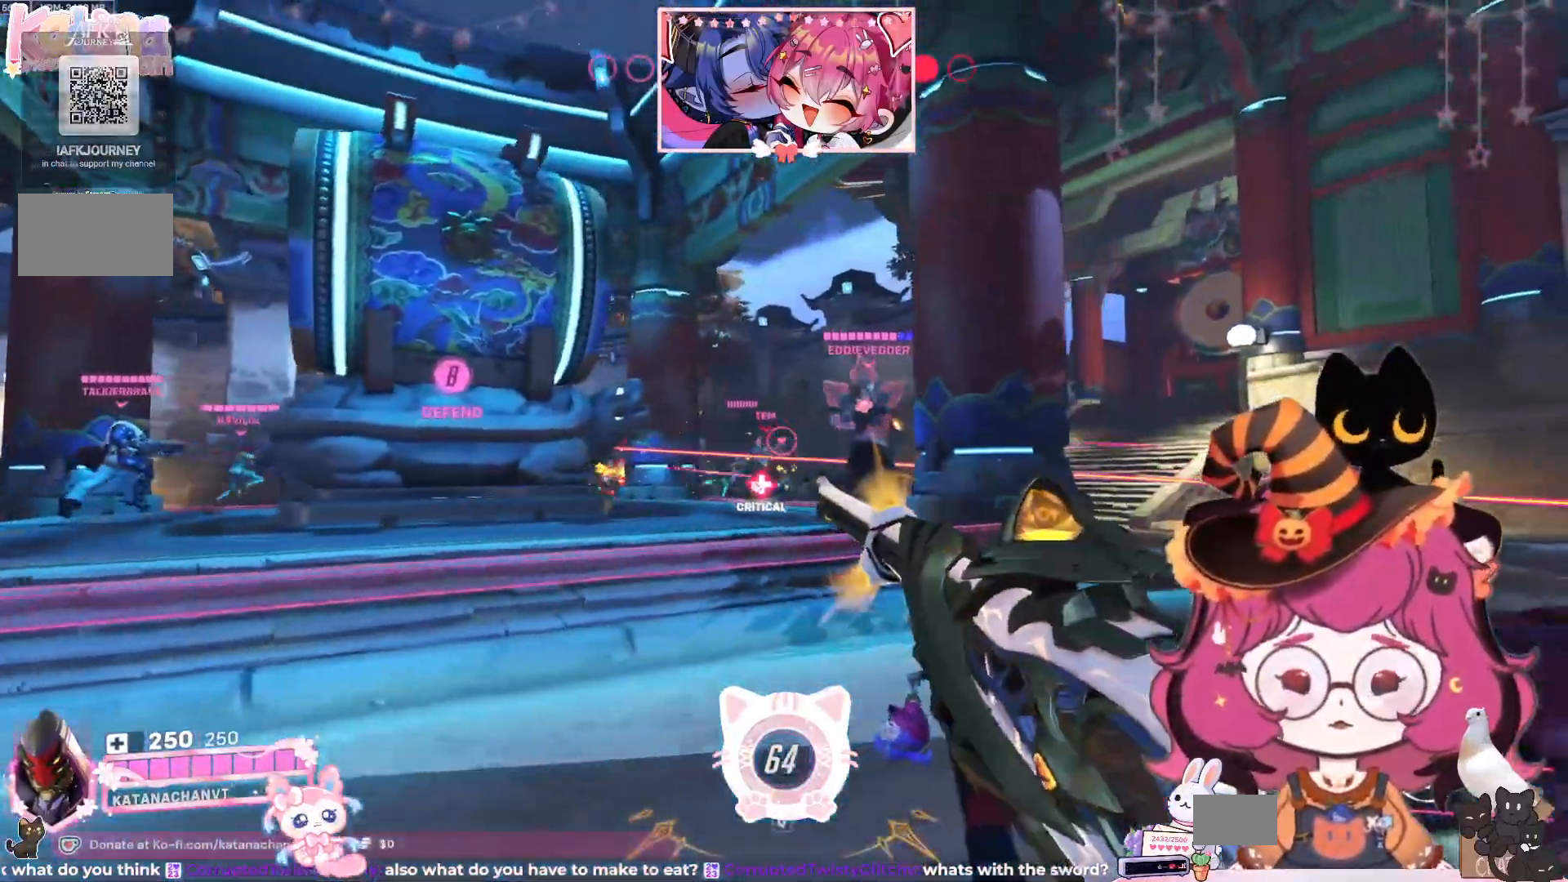
{"keys": ["w"], "mouse": ["left"], "events": [[300, "e", "down"], [400, "e", "up"]]}
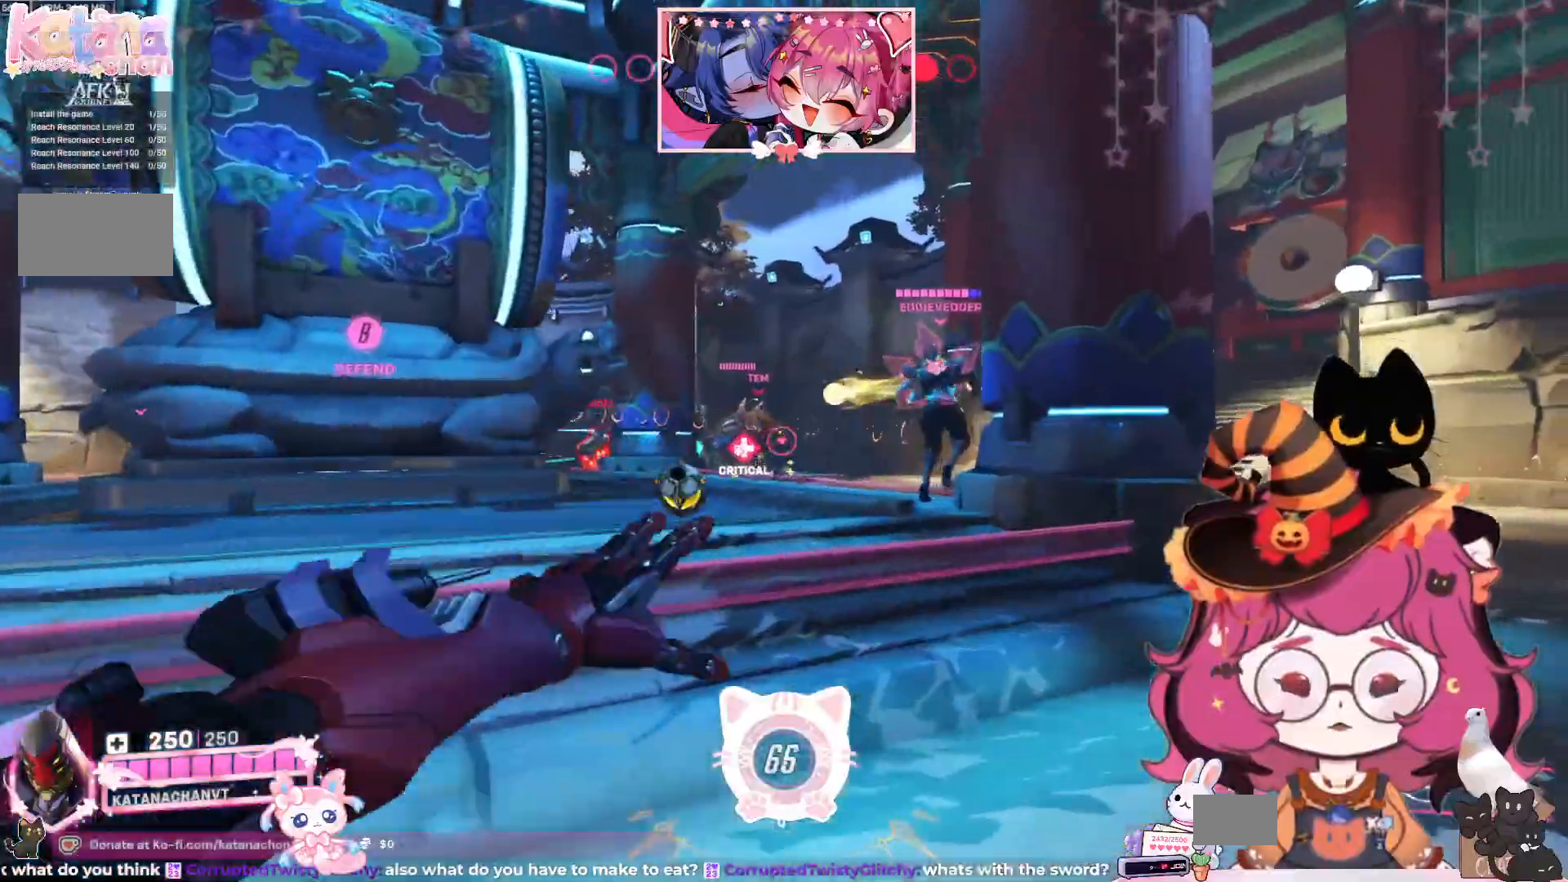
{"keys": ["s"], "mouse": ["left"]}
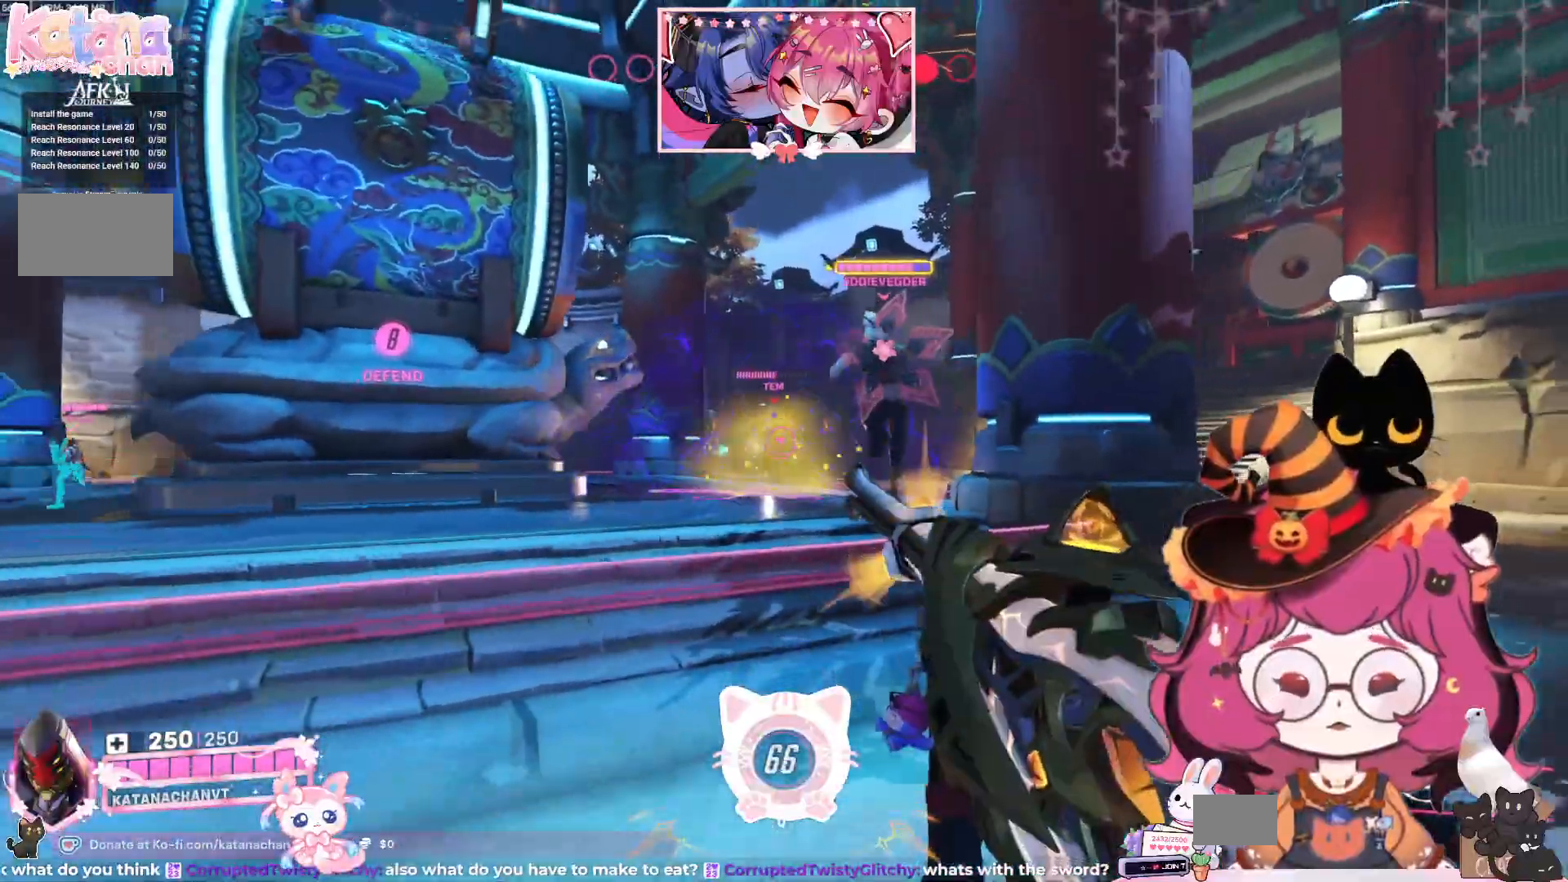
{"keys": ["w"], "mouse": ["left"], "events": [[367, "s", "up"], [484, "w", "down"]]}